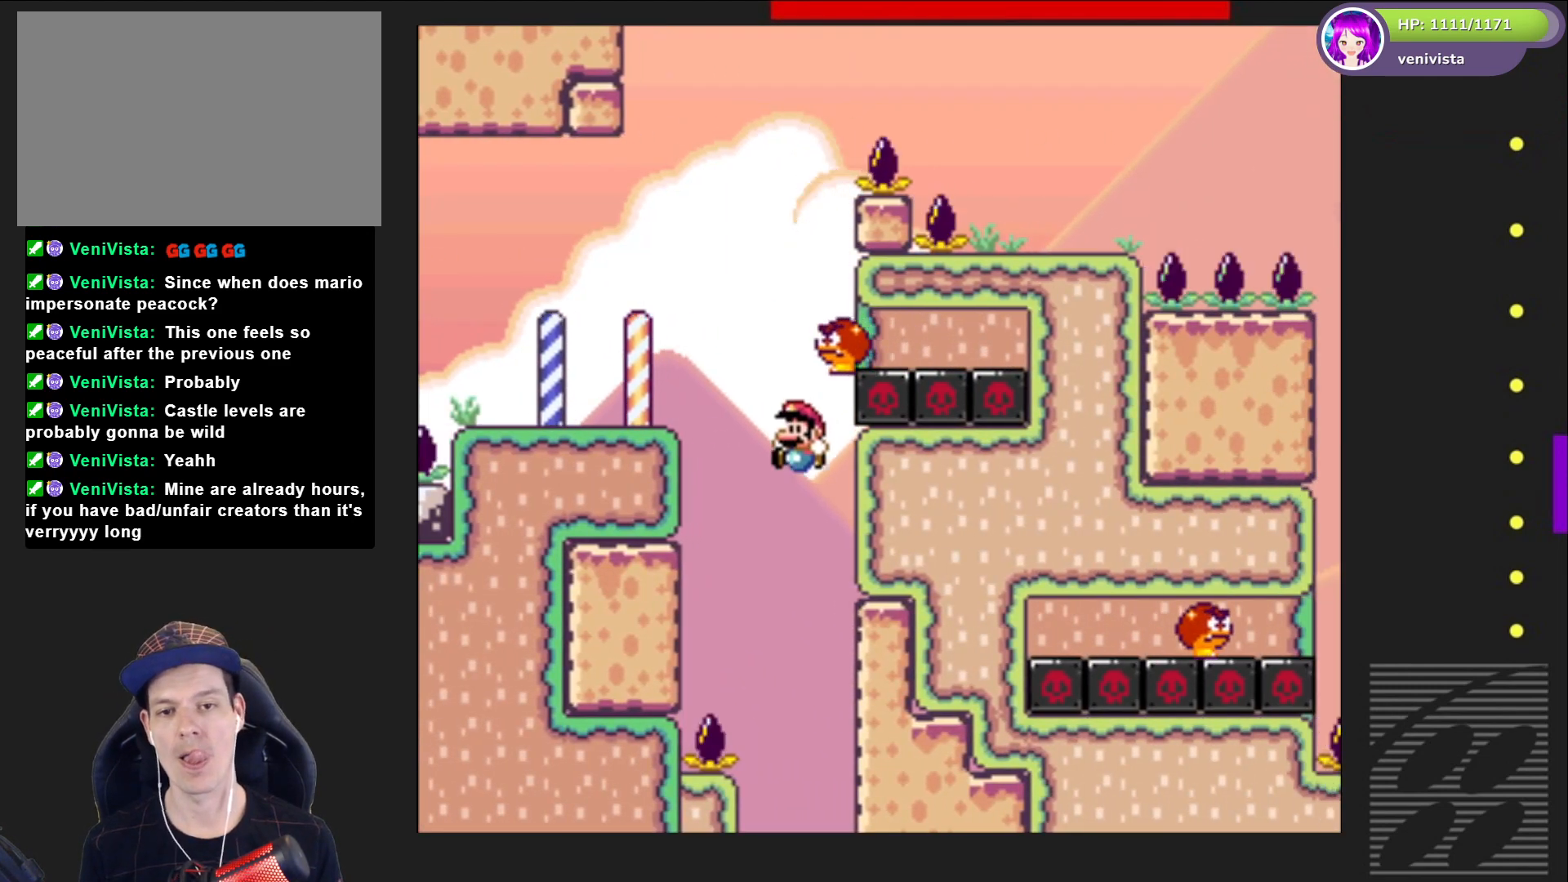
Gameplay with a controller (PlayStation layout); each line is a JSON object with the inputs held at the frame after it. "events" lists button and stick changes between this image and that frame as [ms after this image, input, new state], when the widget could be followed in between. Not read: L3 R3 left_stick.
{"buttons": ["CROSS"], "right_stick": "center", "events": [[167, "CROSS", "up"], [300, "SQUARE", "up"], [367, "CROSS", "down"]]}
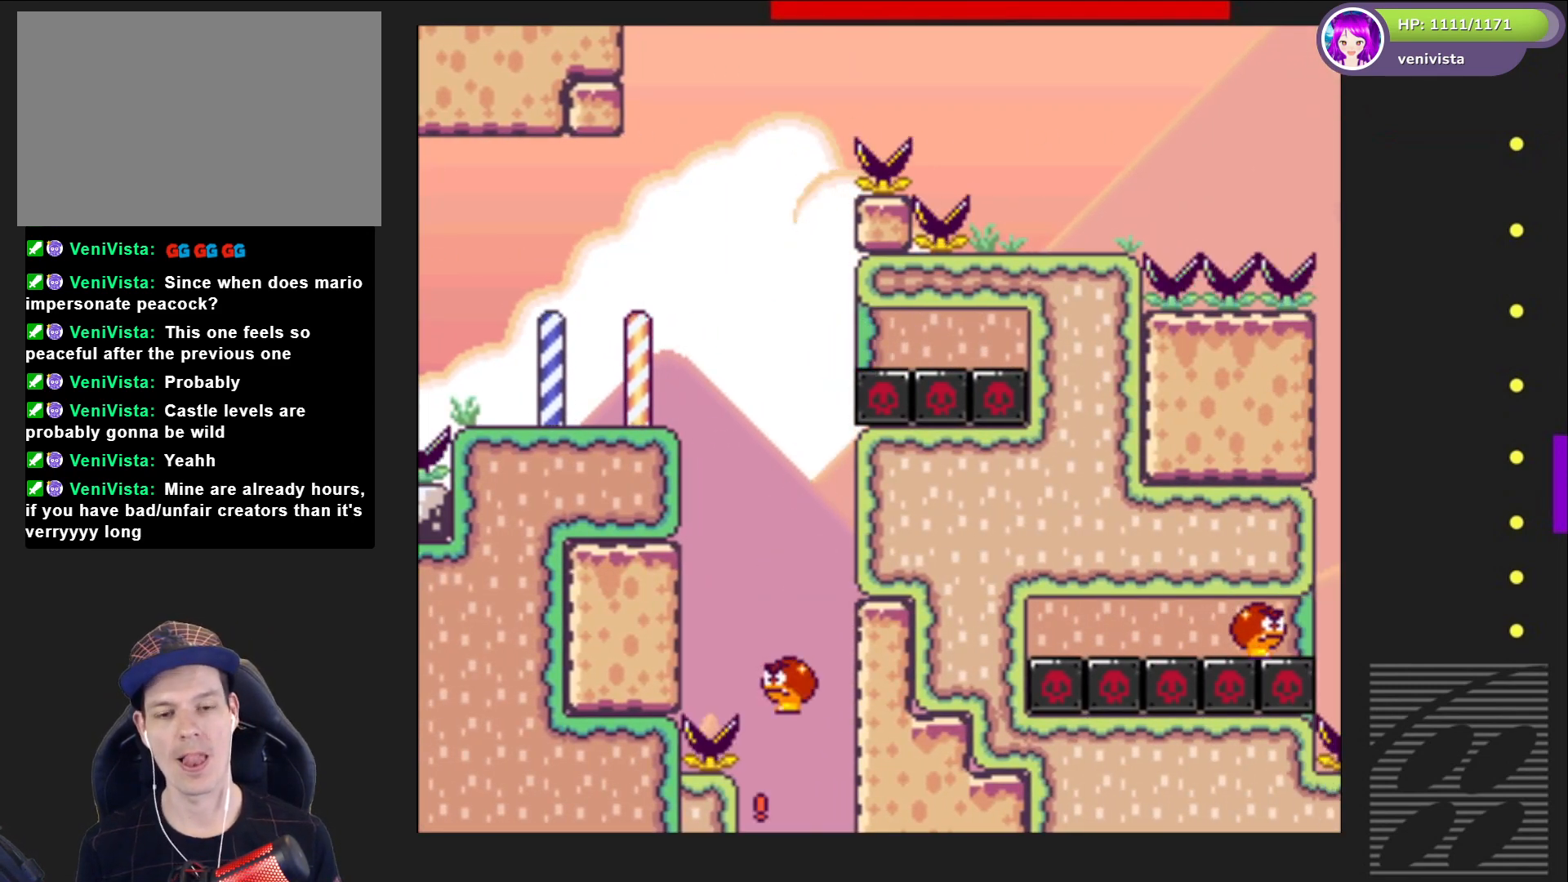
{"buttons": ["CROSS"], "right_stick": "center", "events": [[34, "CROSS", "up"], [67, "CROSS", "down"], [200, "CROSS", "up"], [267, "CROSS", "down"], [367, "CROSS", "up"], [467, "CROSS", "down"]]}
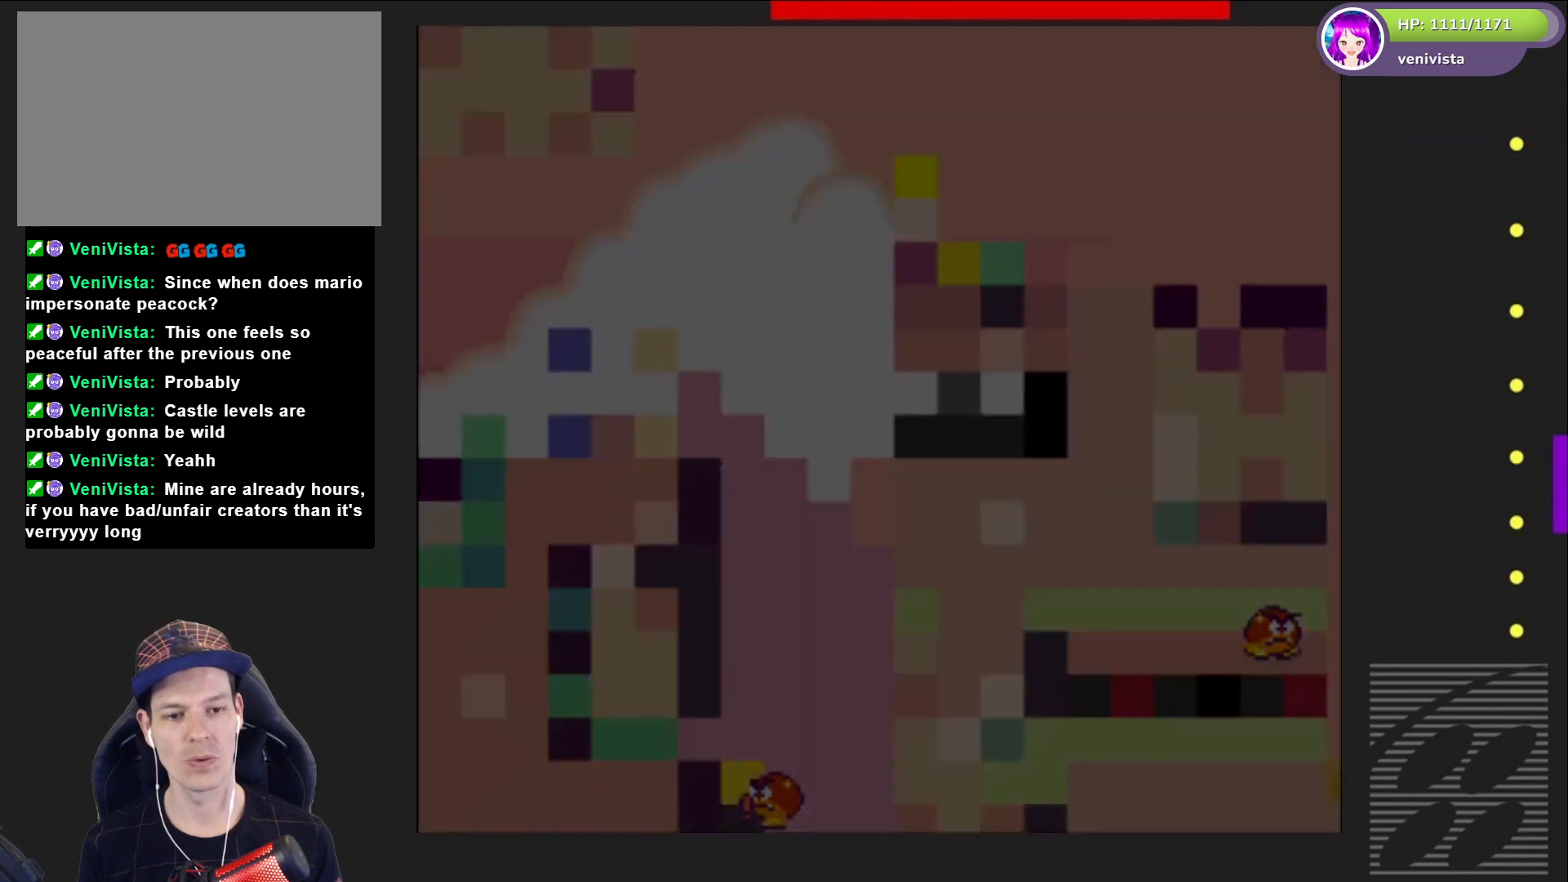
{"buttons": [], "right_stick": "center", "events": [[66, "CROSS", "up"]]}
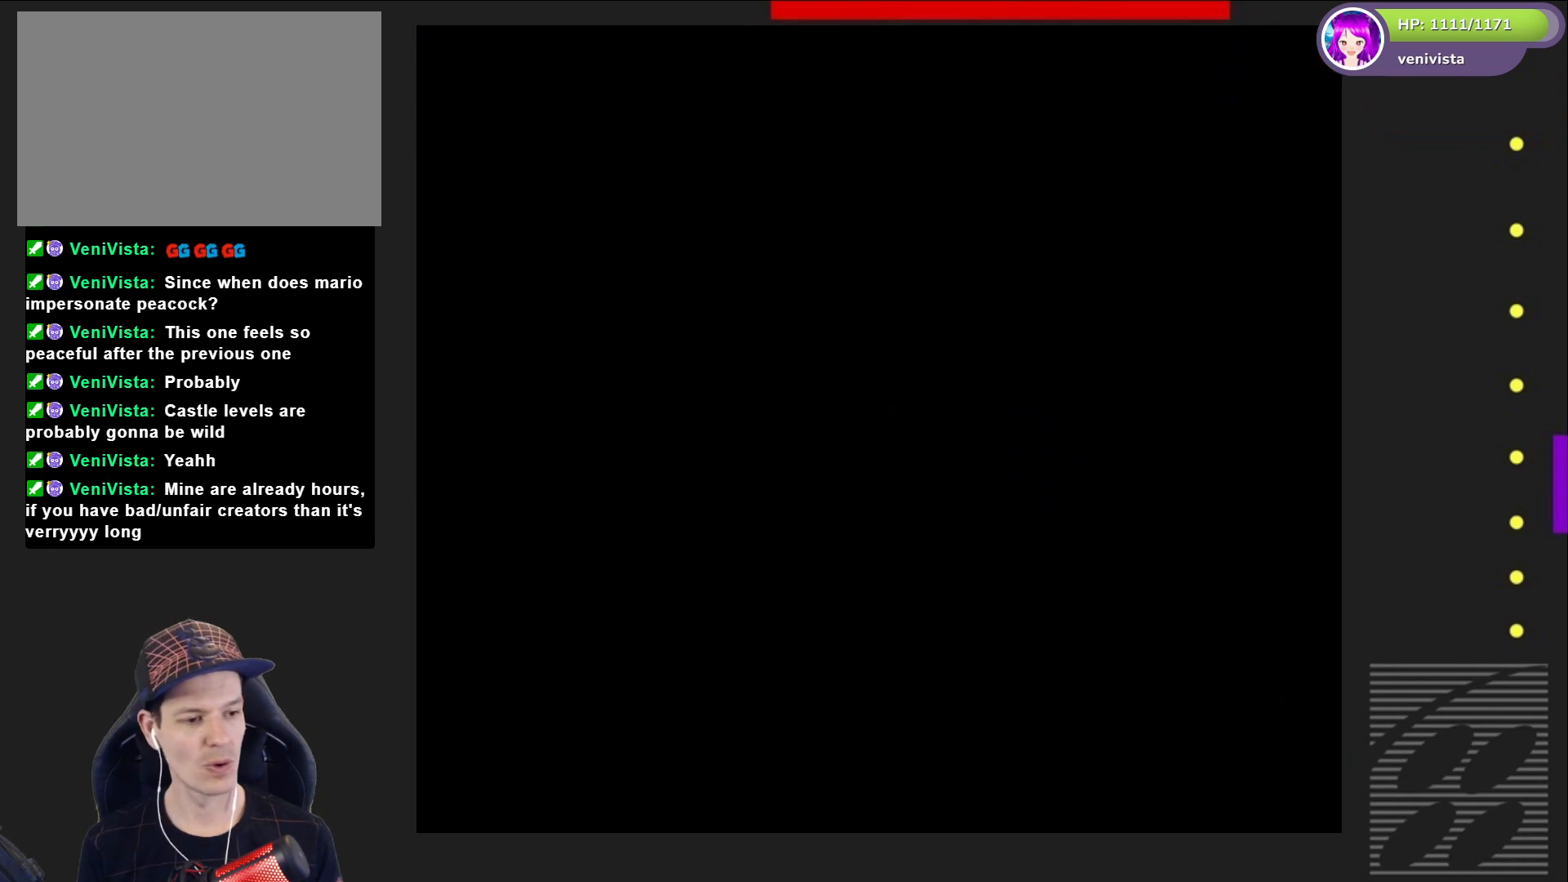
{"buttons": [], "right_stick": "center", "events": []}
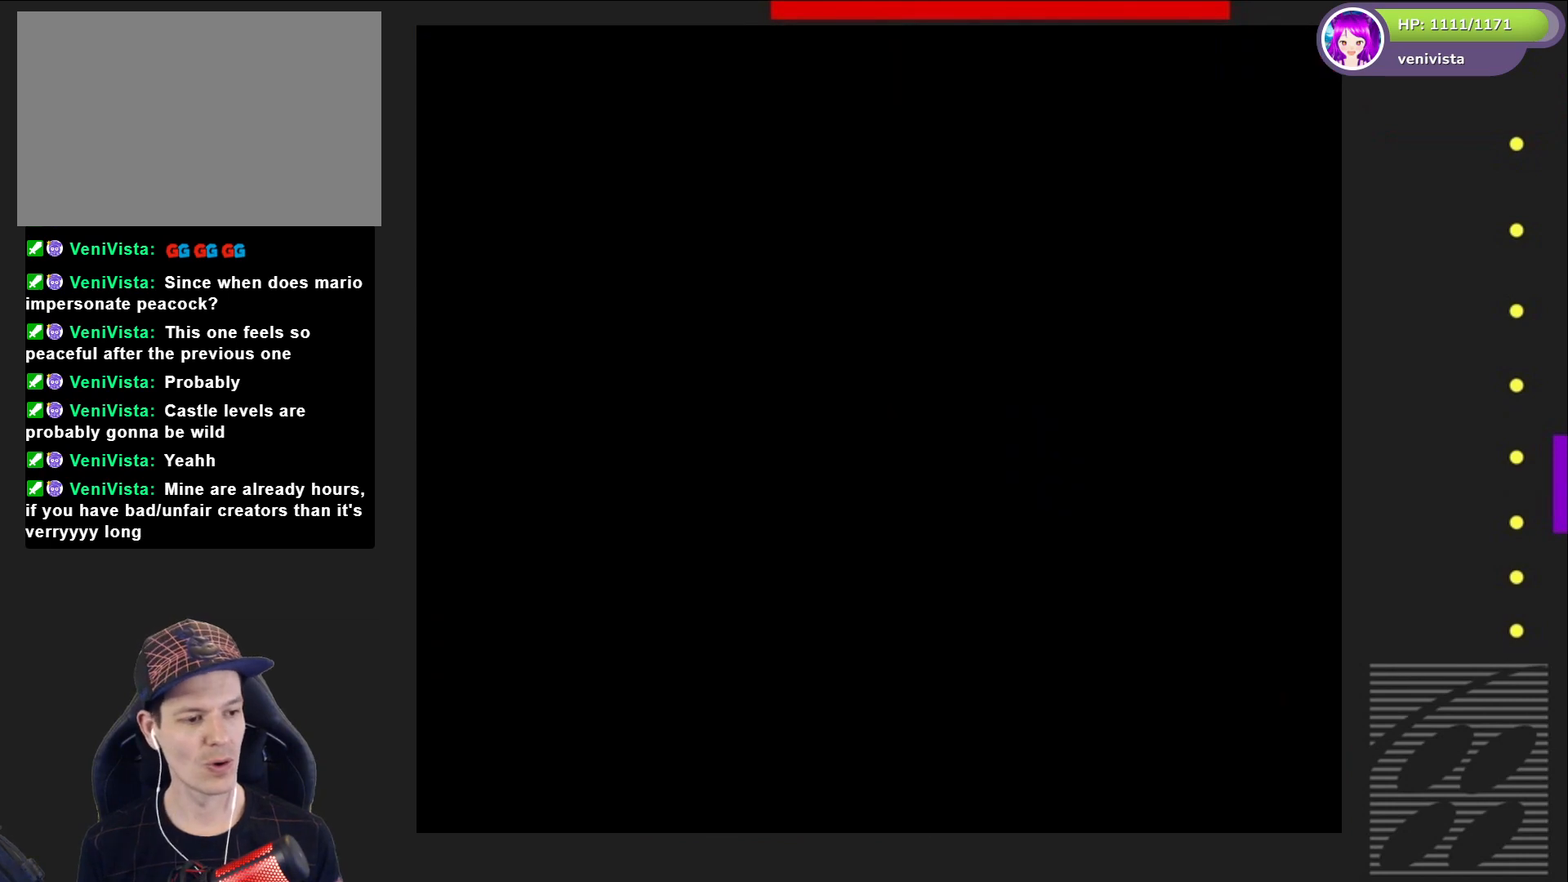
{"buttons": [], "right_stick": "center", "events": []}
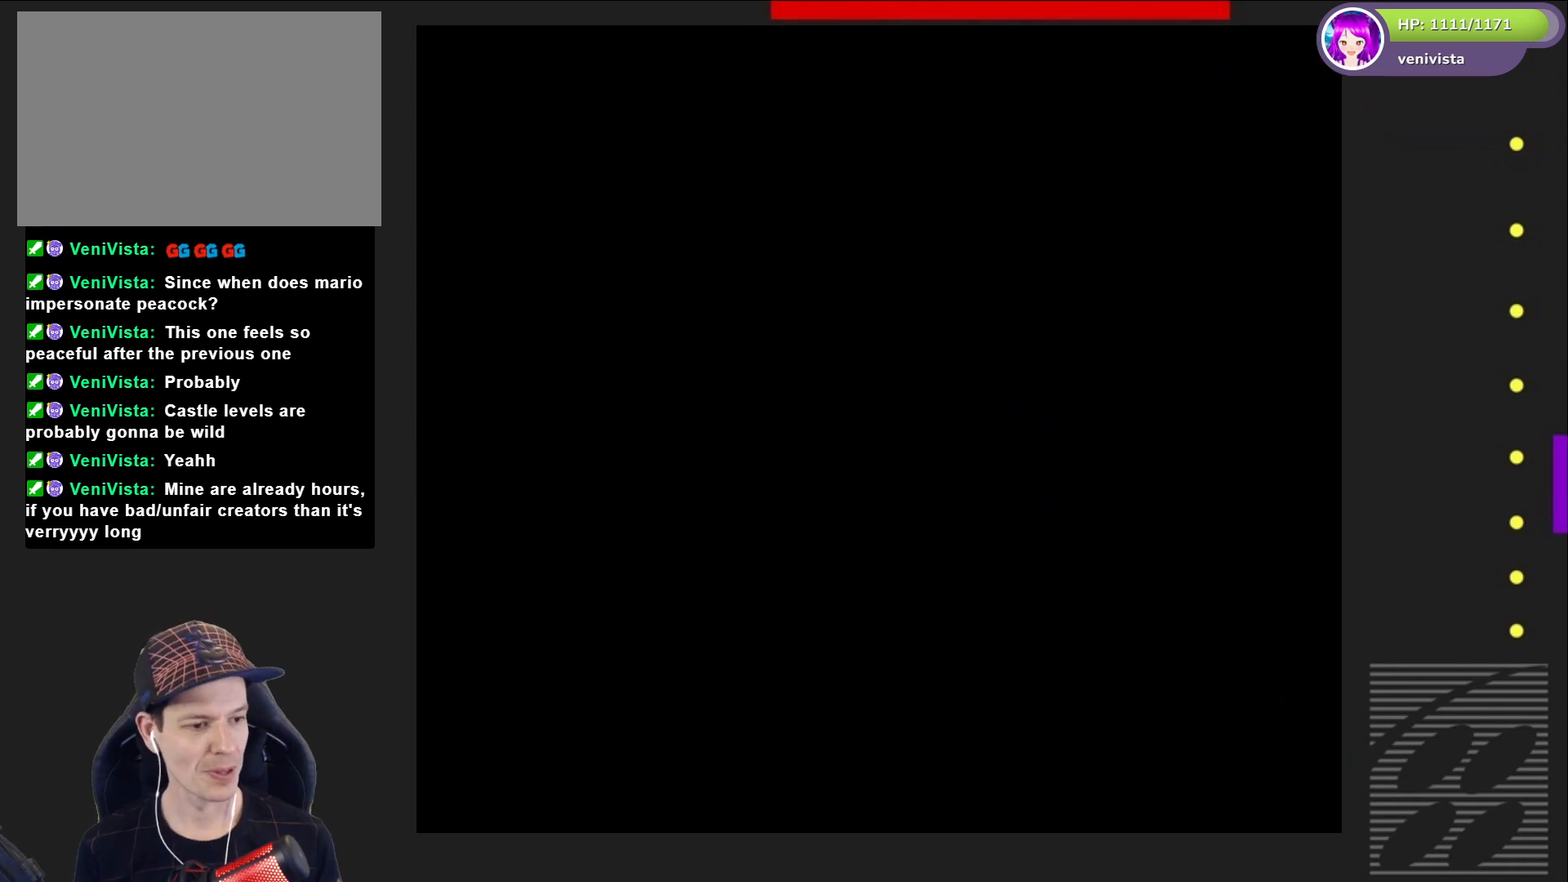
{"buttons": [], "right_stick": "center", "events": []}
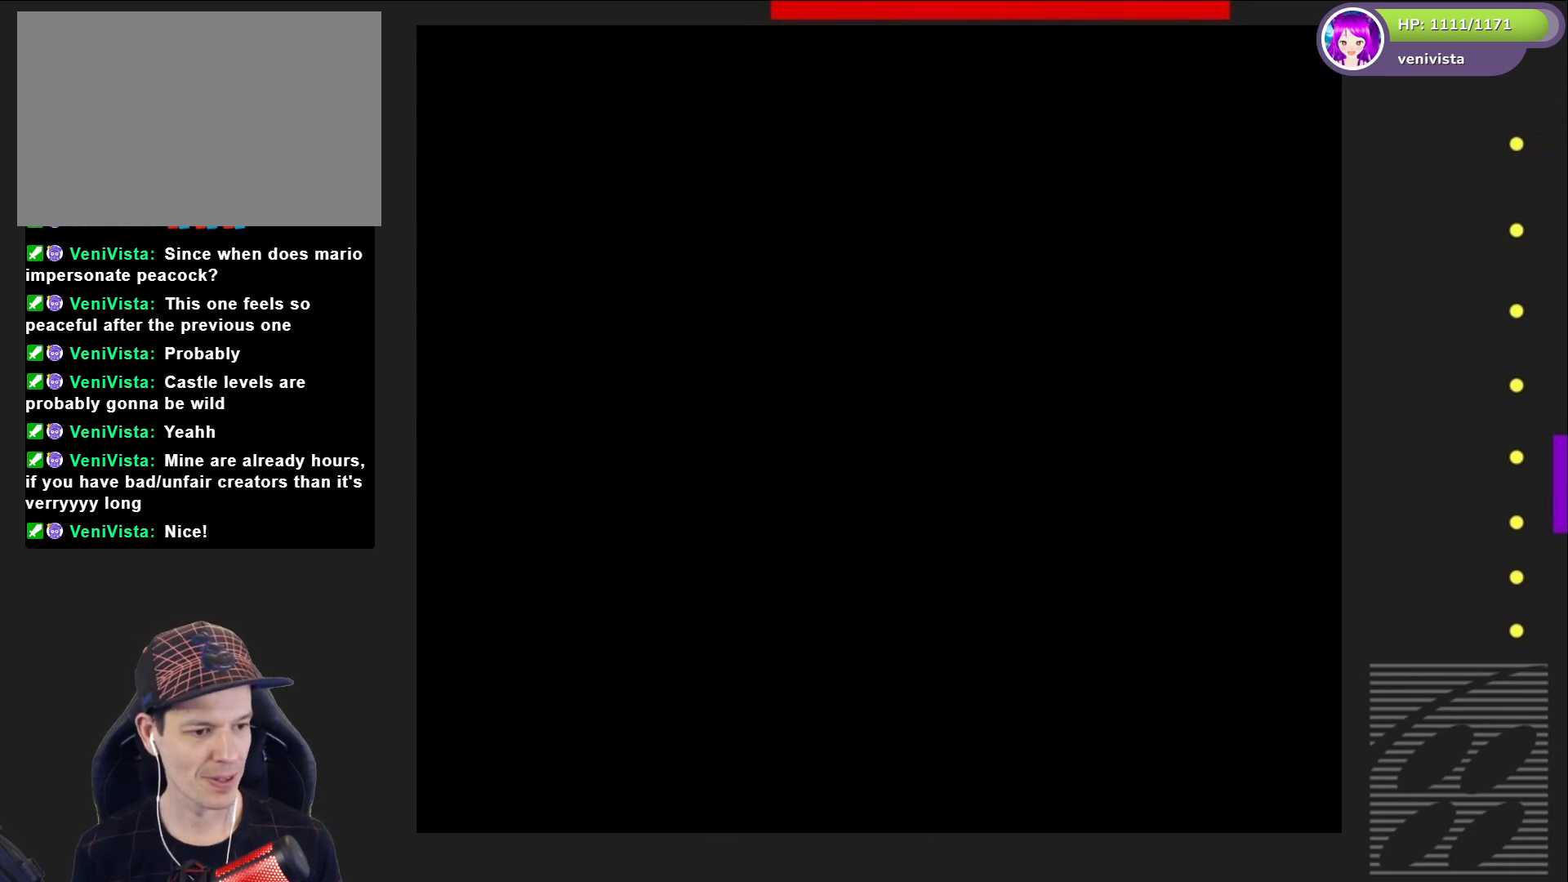
{"buttons": ["SQUARE"], "right_stick": "center", "events": [[267, "SQUARE", "down"]]}
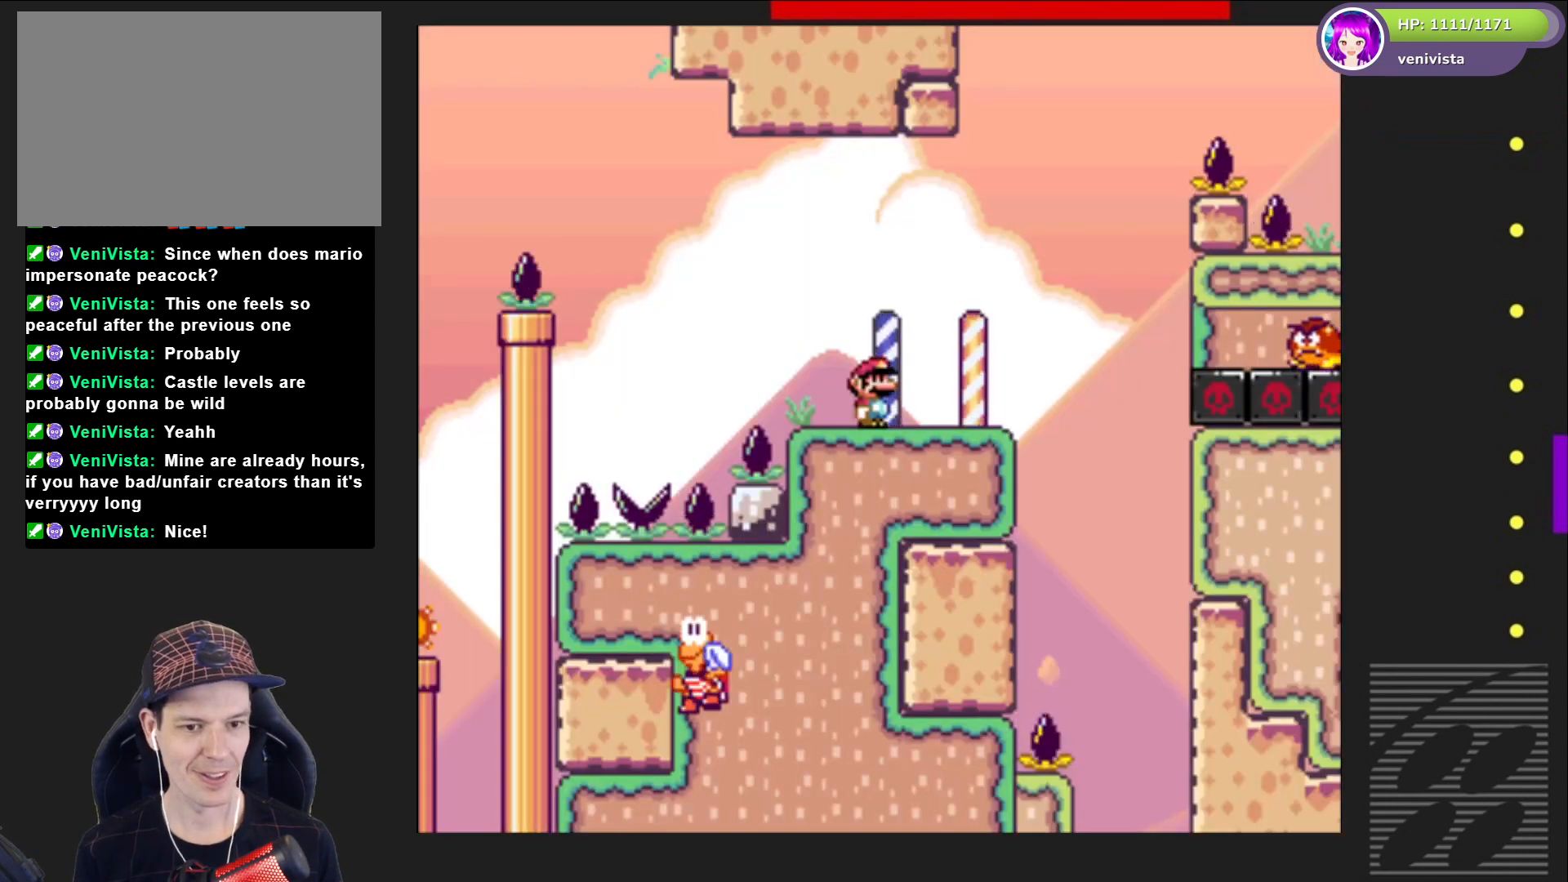
{"buttons": ["SQUARE"], "right_stick": "center", "events": [[167, "DPAD_RIGHT", "down"], [467, "DPAD_RIGHT", "up"]]}
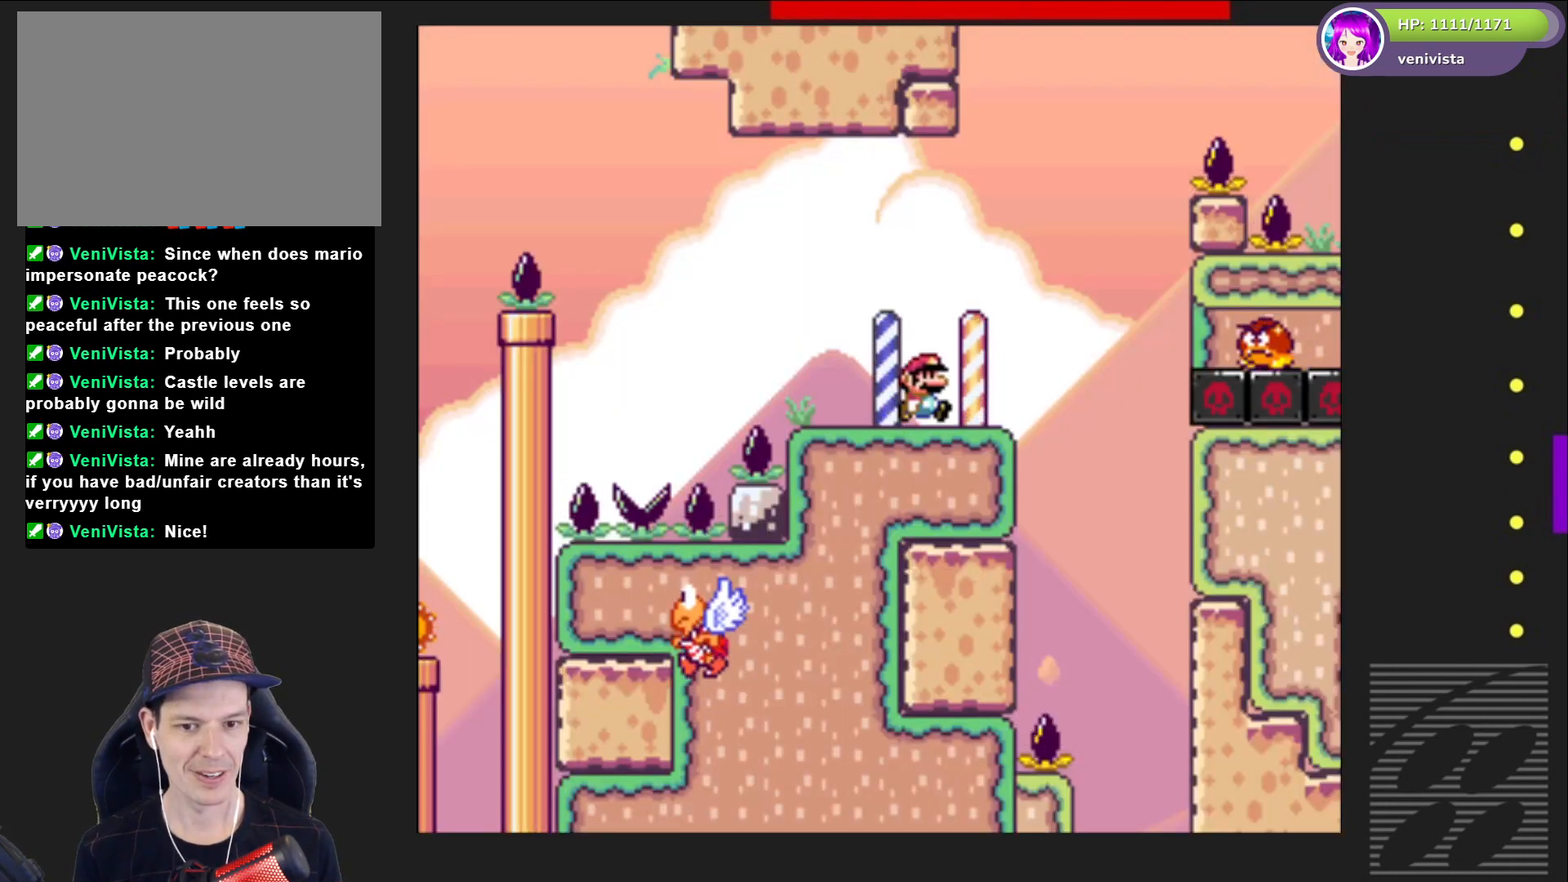
{"buttons": ["SQUARE", "DPAD_RIGHT"], "right_stick": "center", "events": [[34, "DPAD_RIGHT", "down"], [100, "CROSS", "down"], [100, "DPAD_RIGHT", "up"], [234, "DPAD_LEFT", "down"], [367, "DPAD_LEFT", "up"], [467, "CROSS", "up"], [501, "DPAD_RIGHT", "down"]]}
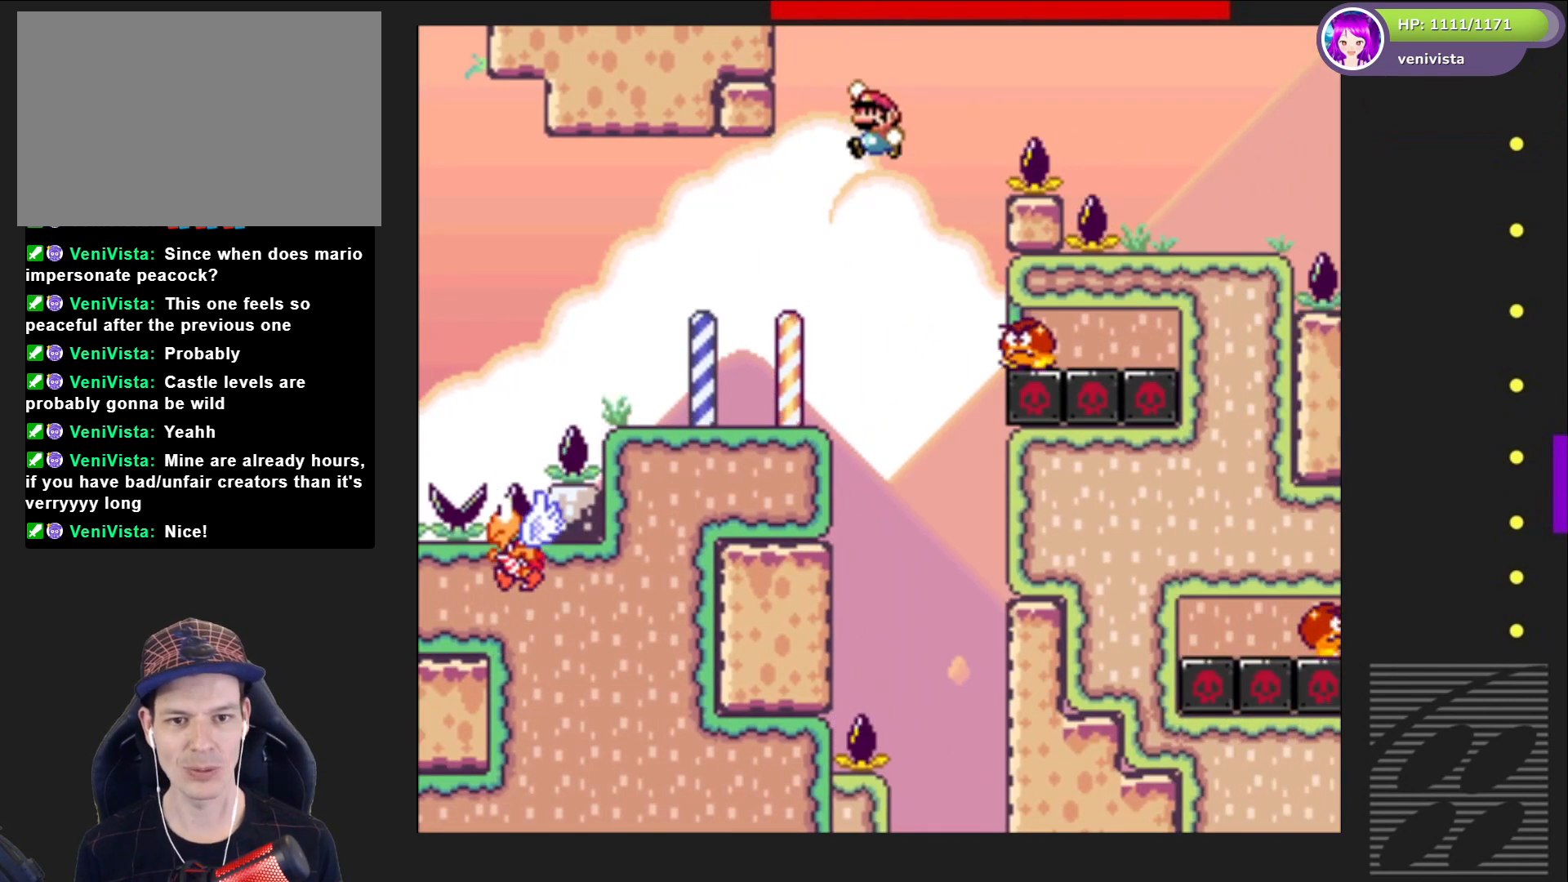
{"buttons": ["CROSS", "SQUARE"], "right_stick": "center", "events": [[233, "CROSS", "down"], [233, "DPAD_RIGHT", "up"], [333, "DPAD_LEFT", "down"], [467, "DPAD_LEFT", "up"]]}
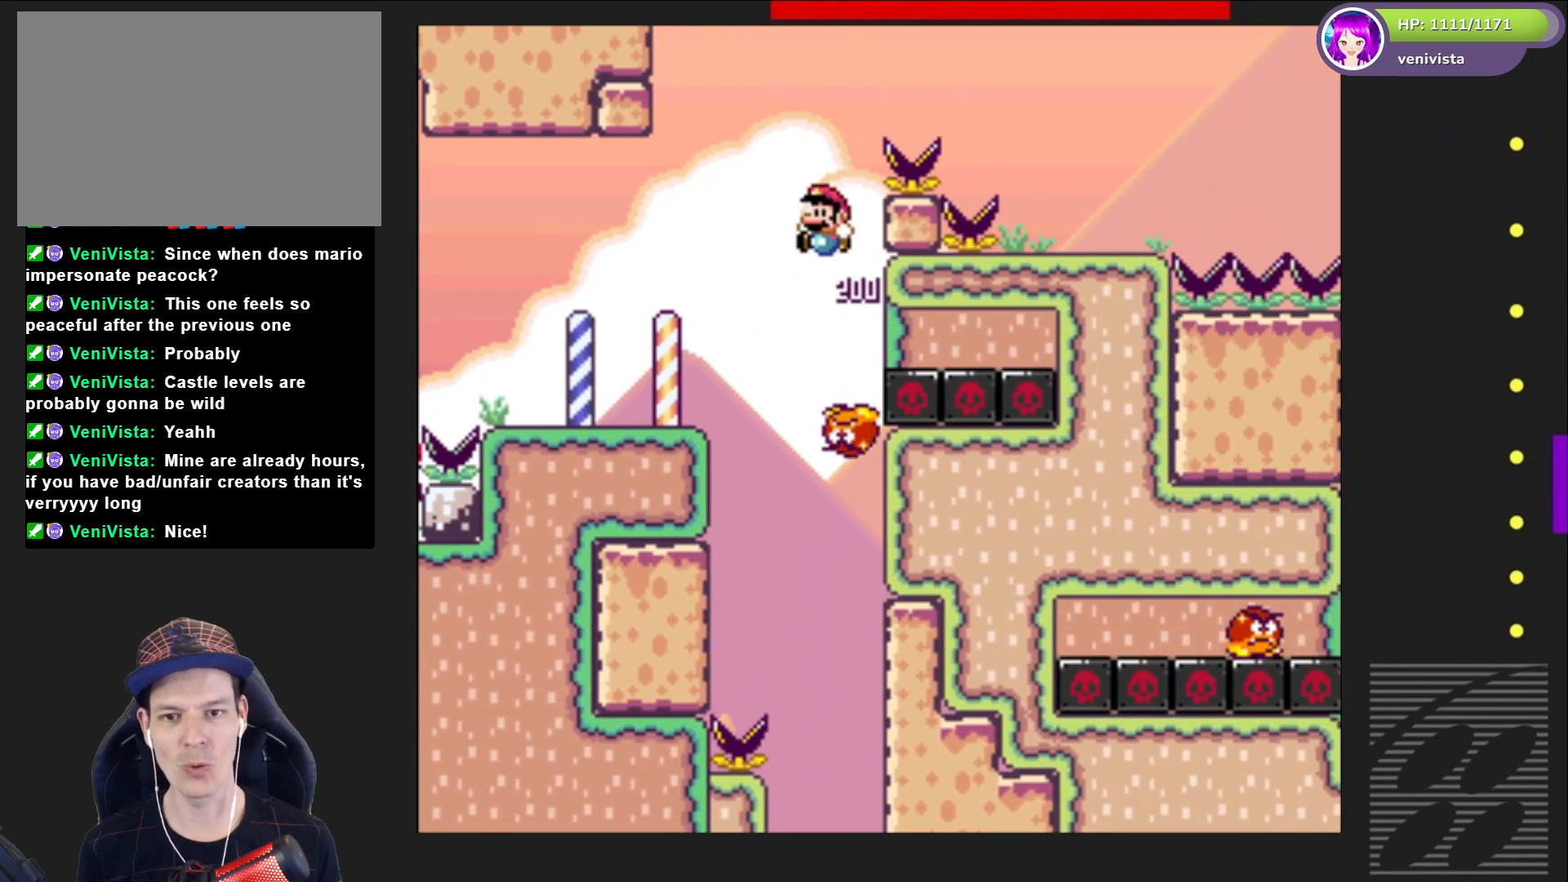
{"buttons": ["CROSS", "SQUARE", "DPAD_RIGHT"], "right_stick": "center", "events": [[34, "DPAD_RIGHT", "down"]]}
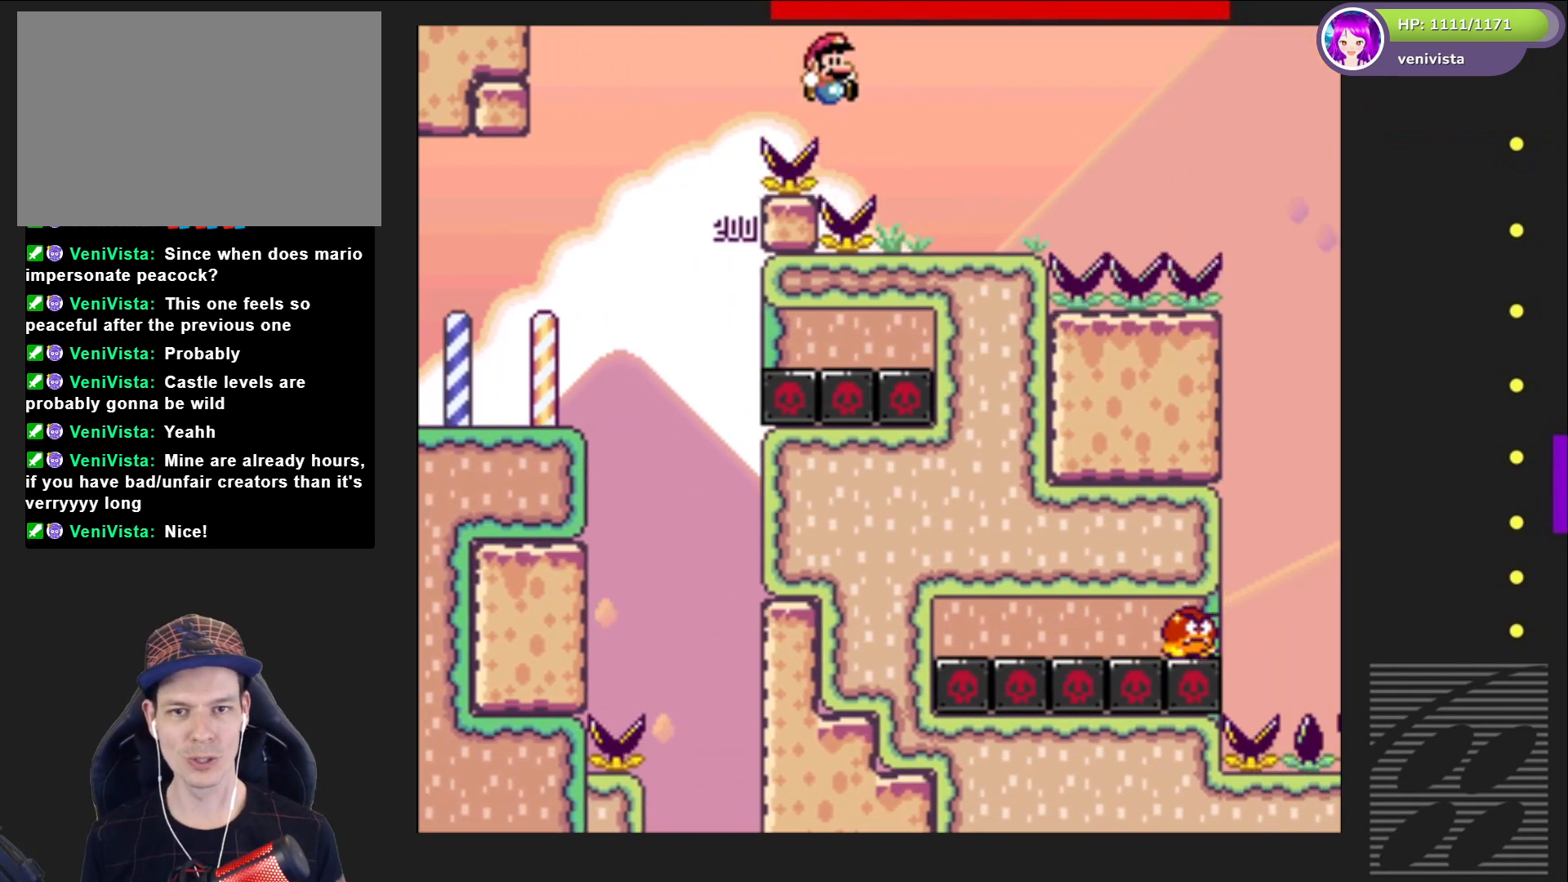
{"buttons": ["SQUARE", "DPAD_RIGHT"], "right_stick": "center", "events": [[167, "CROSS", "up"], [300, "CROSS", "down"], [434, "CROSS", "up"]]}
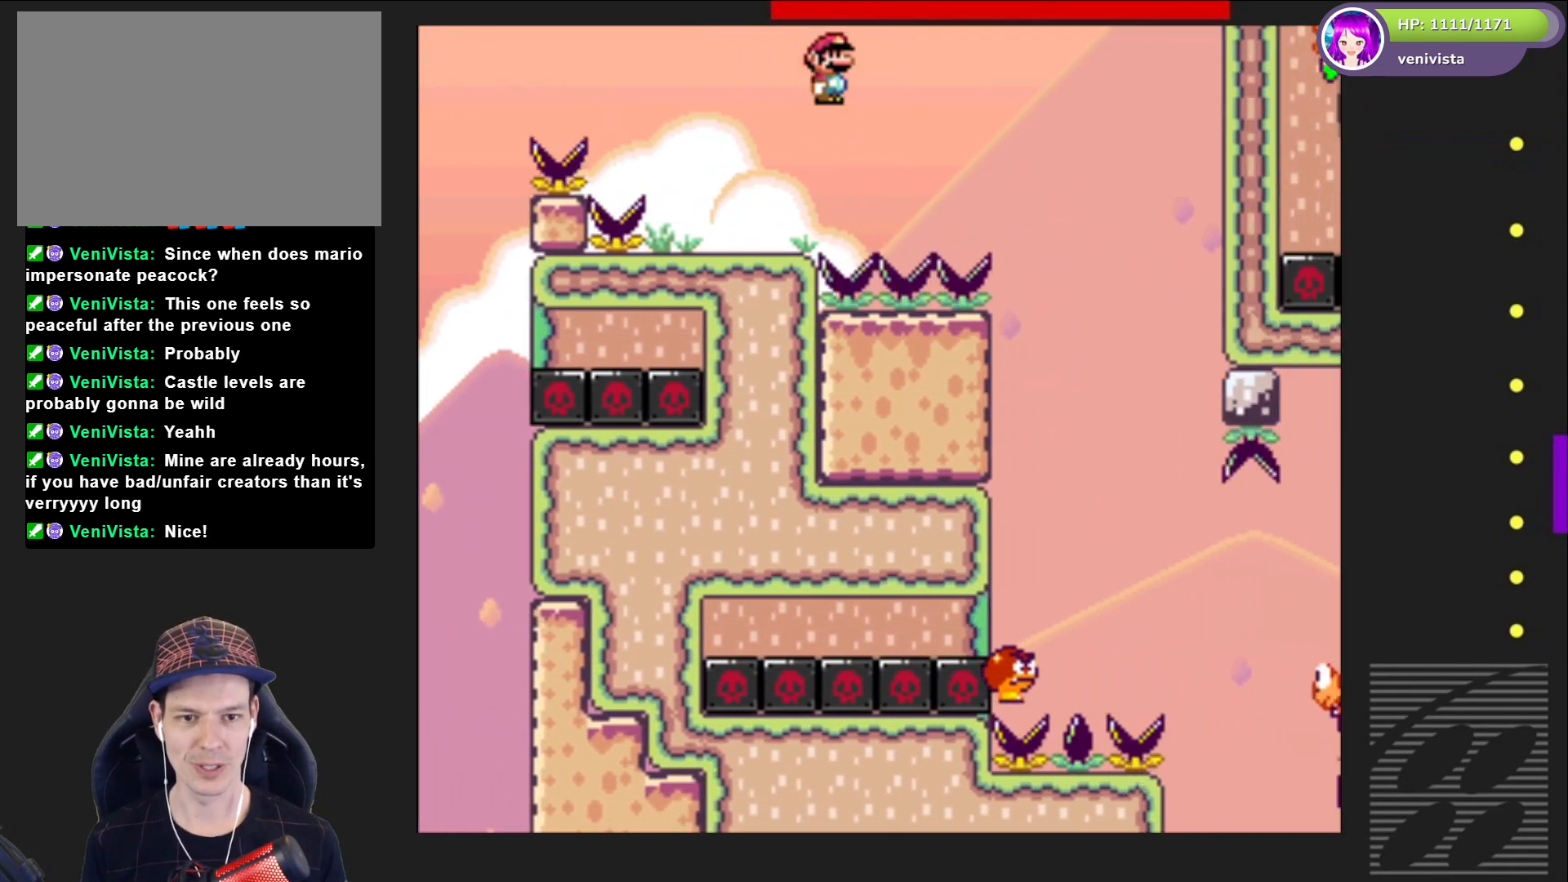
{"buttons": ["SQUARE"], "right_stick": "center", "events": [[301, "DPAD_RIGHT", "up"], [401, "DPAD_LEFT", "down"], [501, "DPAD_LEFT", "up"]]}
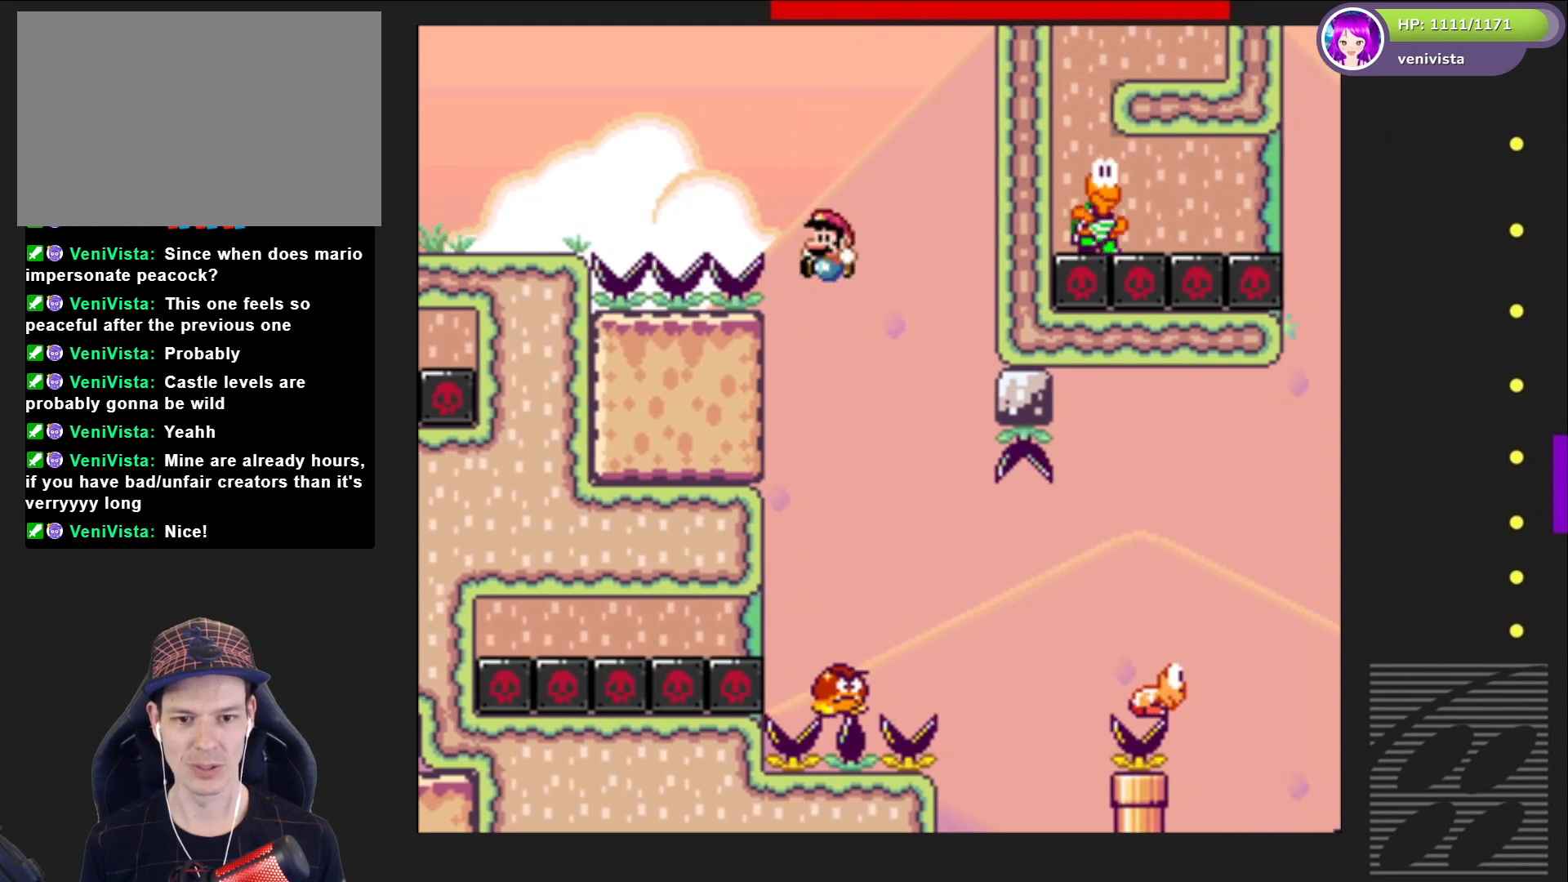
{"buttons": ["SQUARE", "DPAD_RIGHT"], "right_stick": "center", "events": [[100, "DPAD_RIGHT", "down"], [367, "CROSS", "down"], [467, "CROSS", "up"]]}
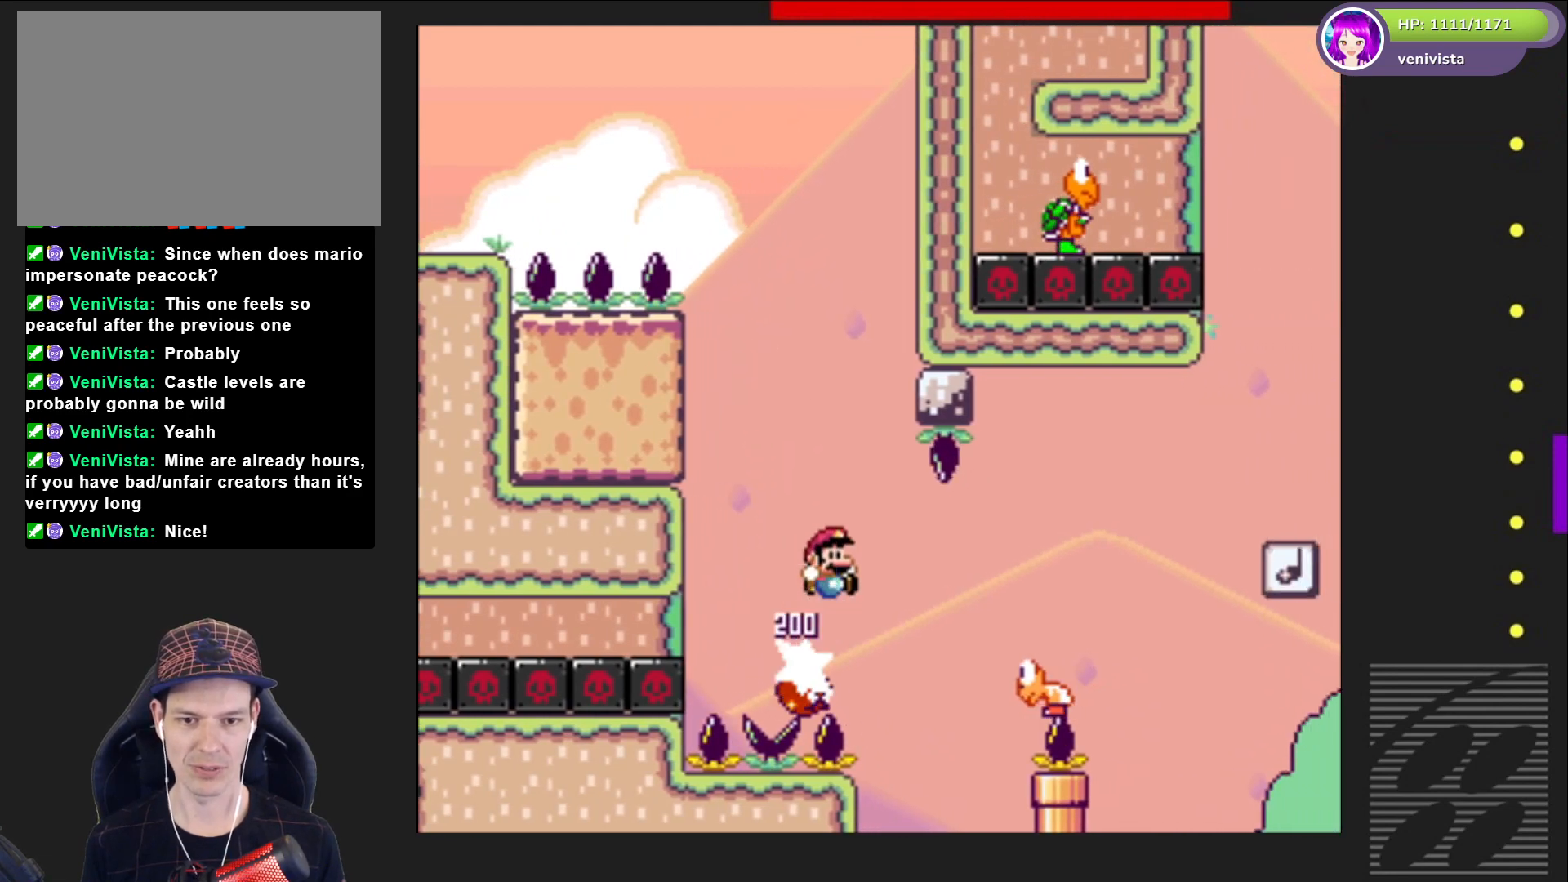
{"buttons": [], "right_stick": "center", "events": [[434, "DPAD_RIGHT", "up"], [467, "SQUARE", "up"]]}
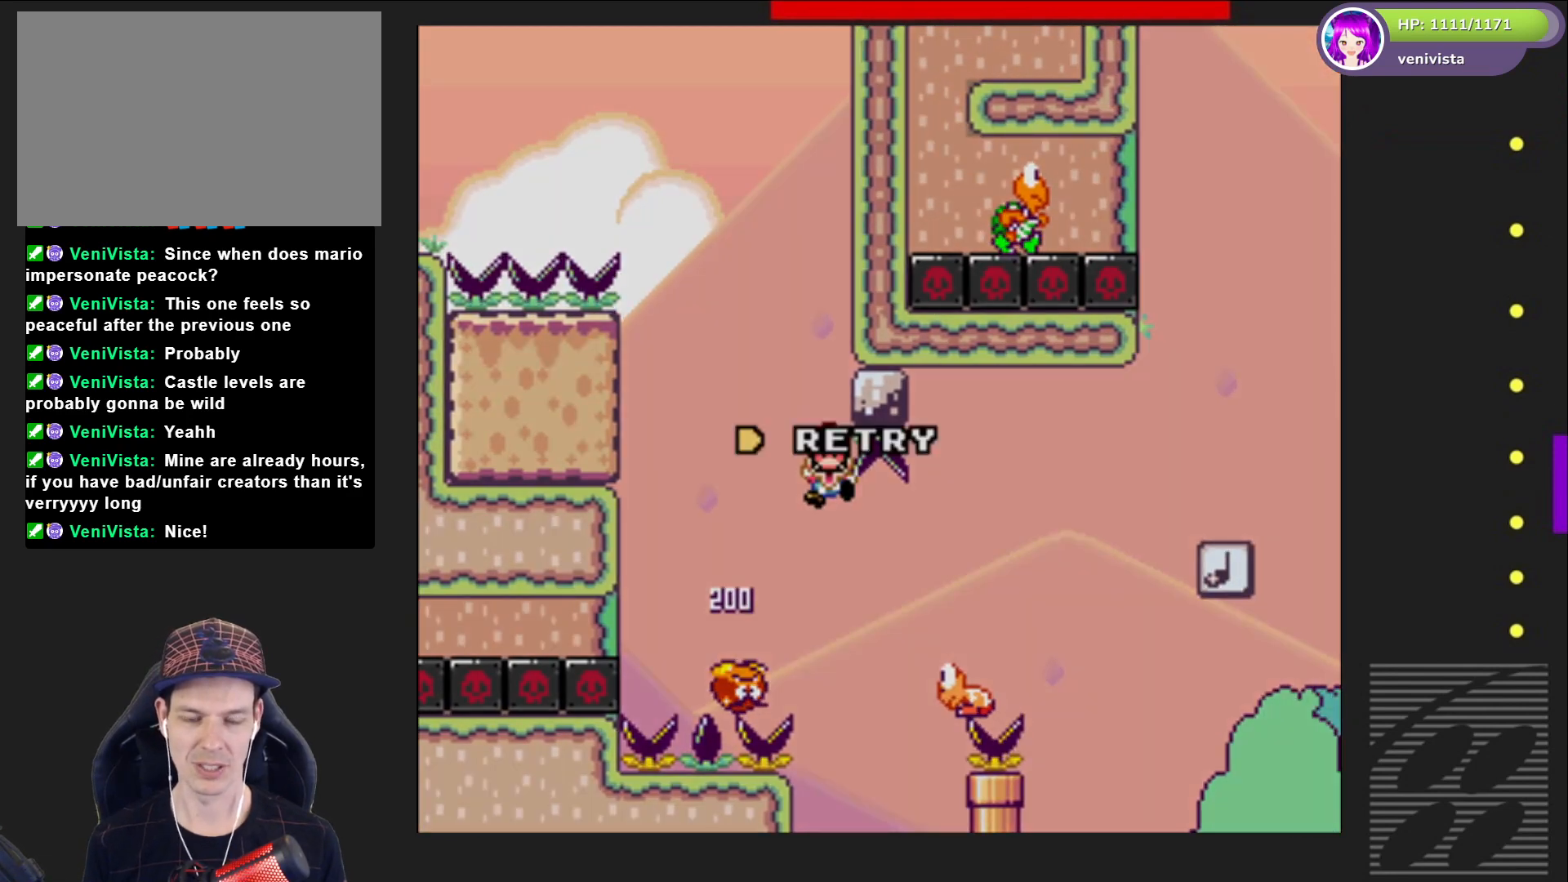
{"buttons": [], "right_stick": "center", "events": [[33, "CROSS", "down"], [167, "CROSS", "up"], [233, "CROSS", "down"], [334, "CROSS", "up"]]}
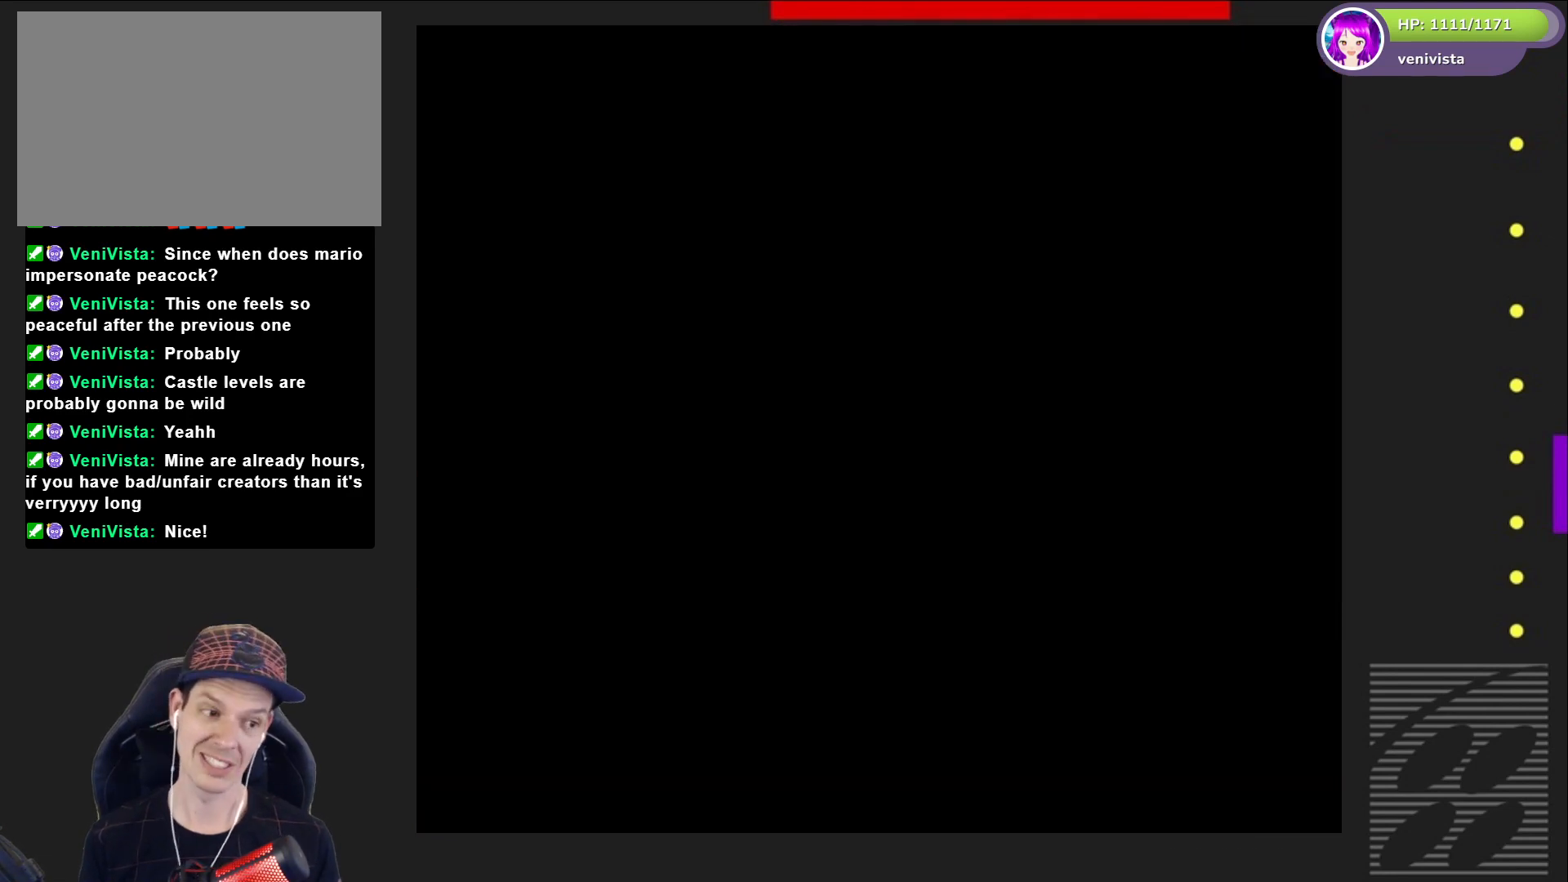
{"buttons": [], "right_stick": "center", "events": []}
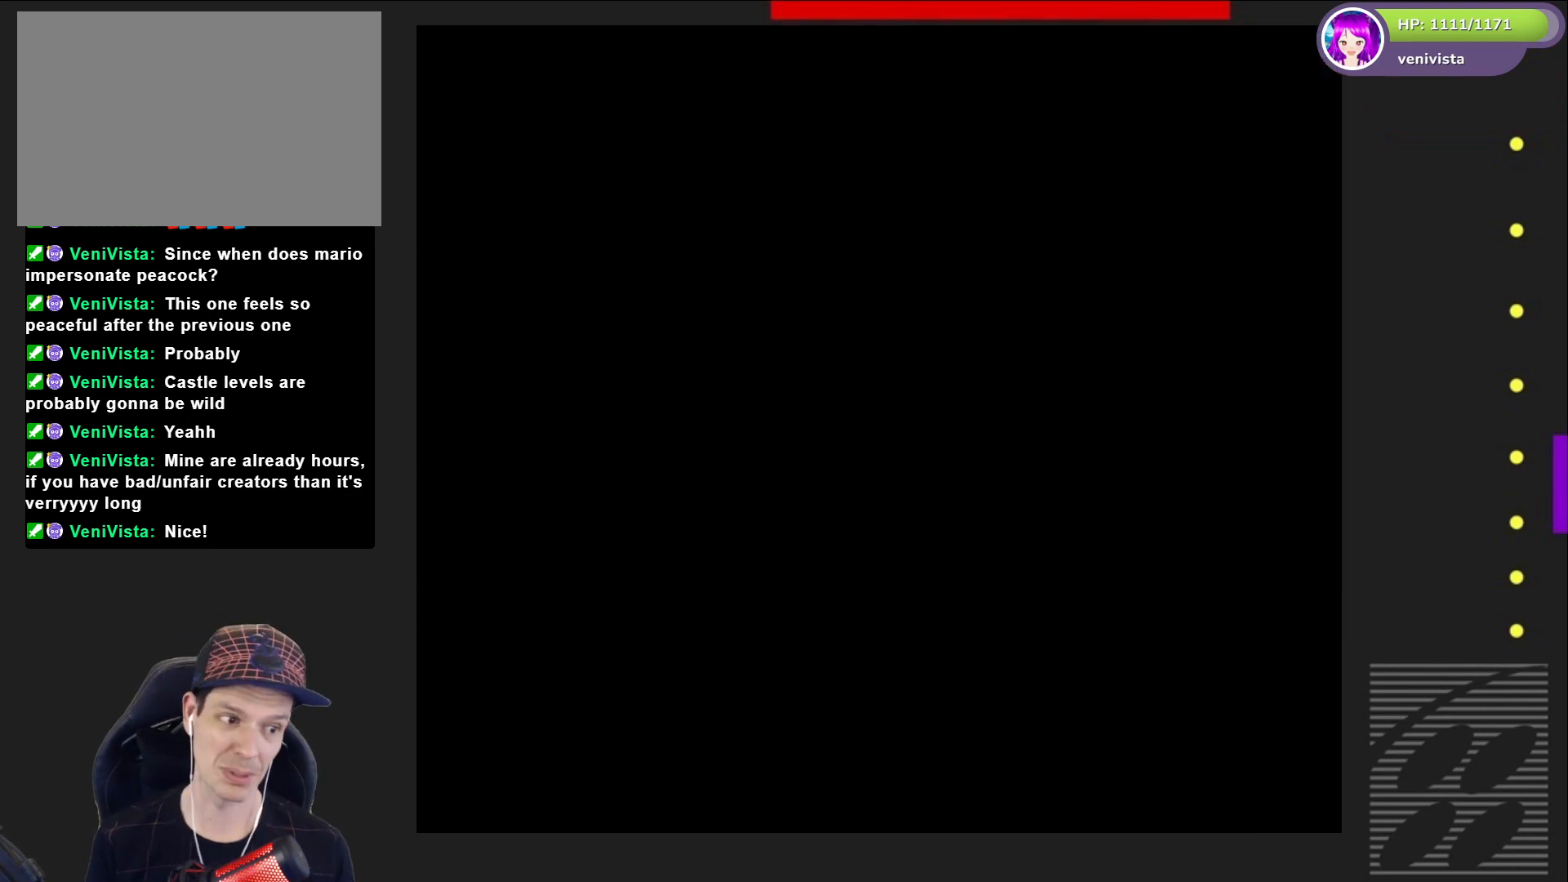
{"buttons": [], "right_stick": "center", "events": []}
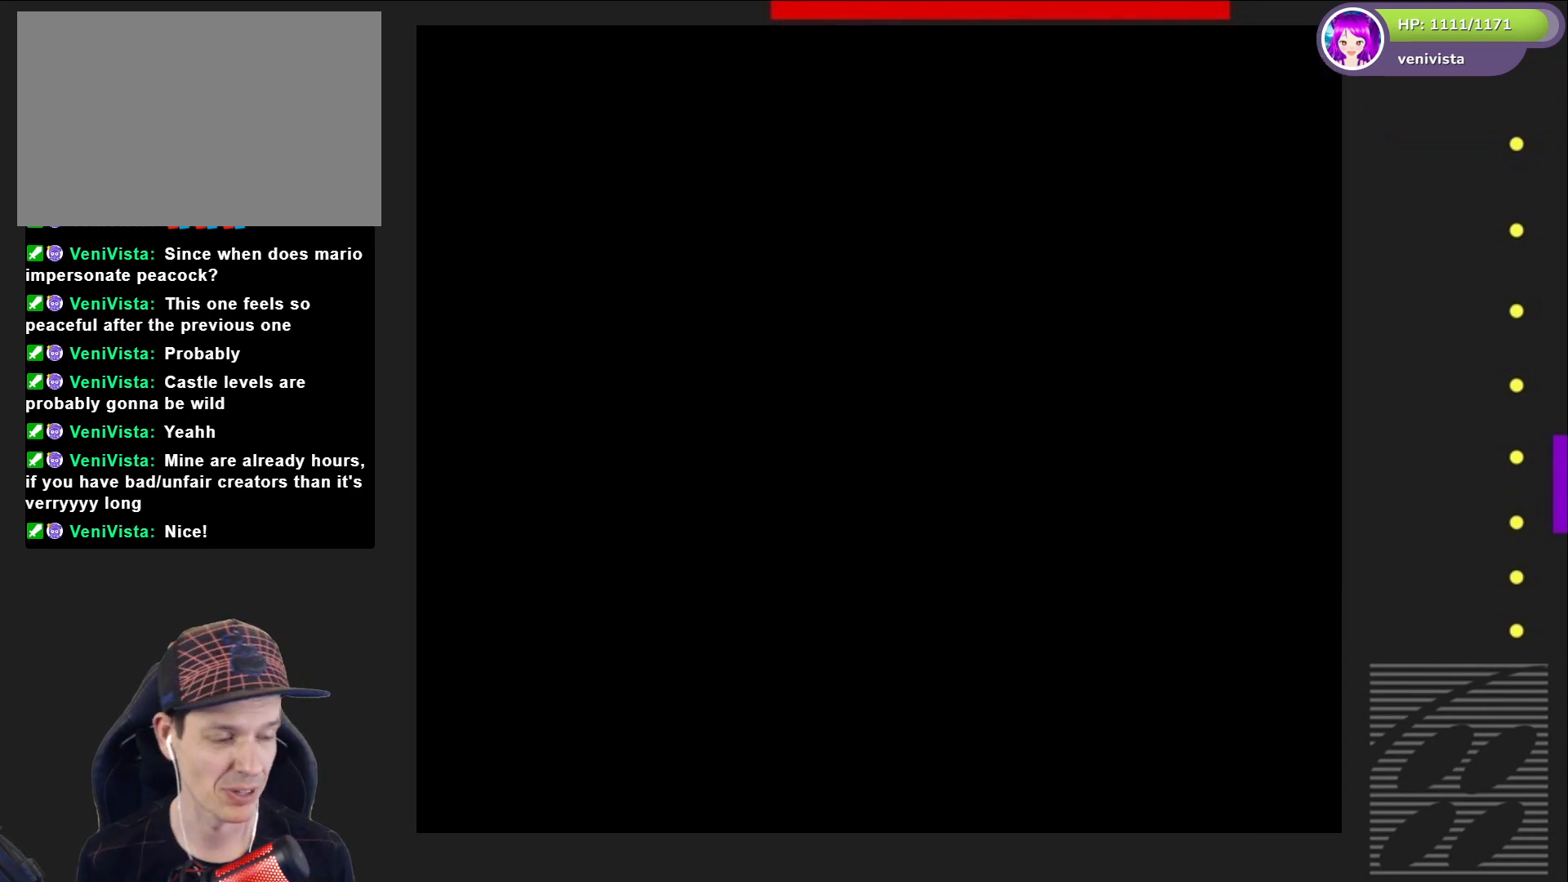
{"buttons": ["SQUARE"], "right_stick": "center", "events": [[401, "SQUARE", "down"]]}
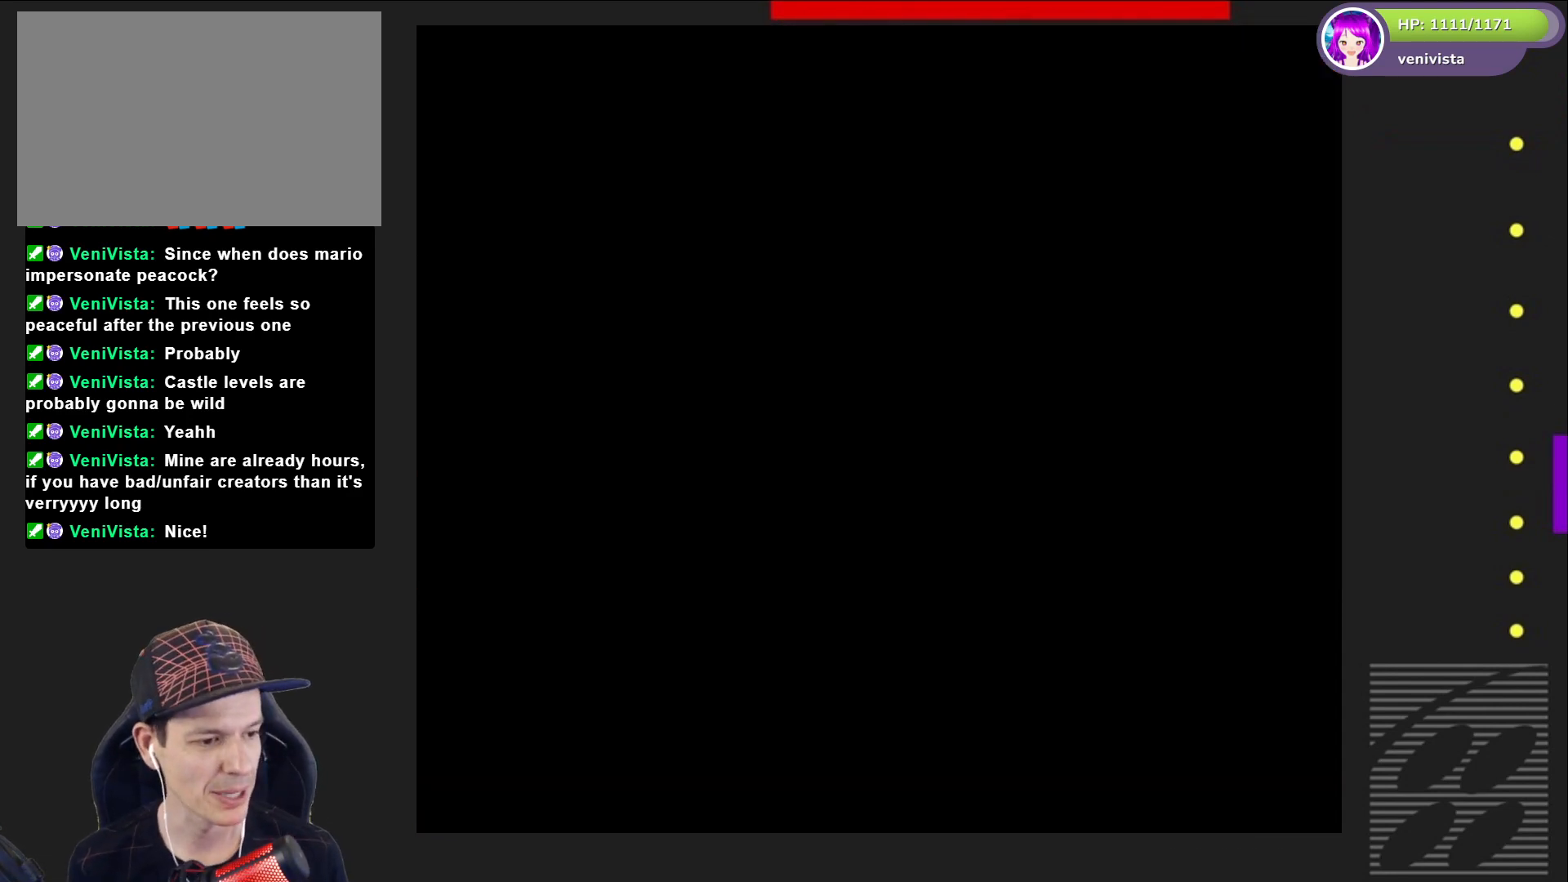
{"buttons": ["SQUARE"], "right_stick": "center", "events": []}
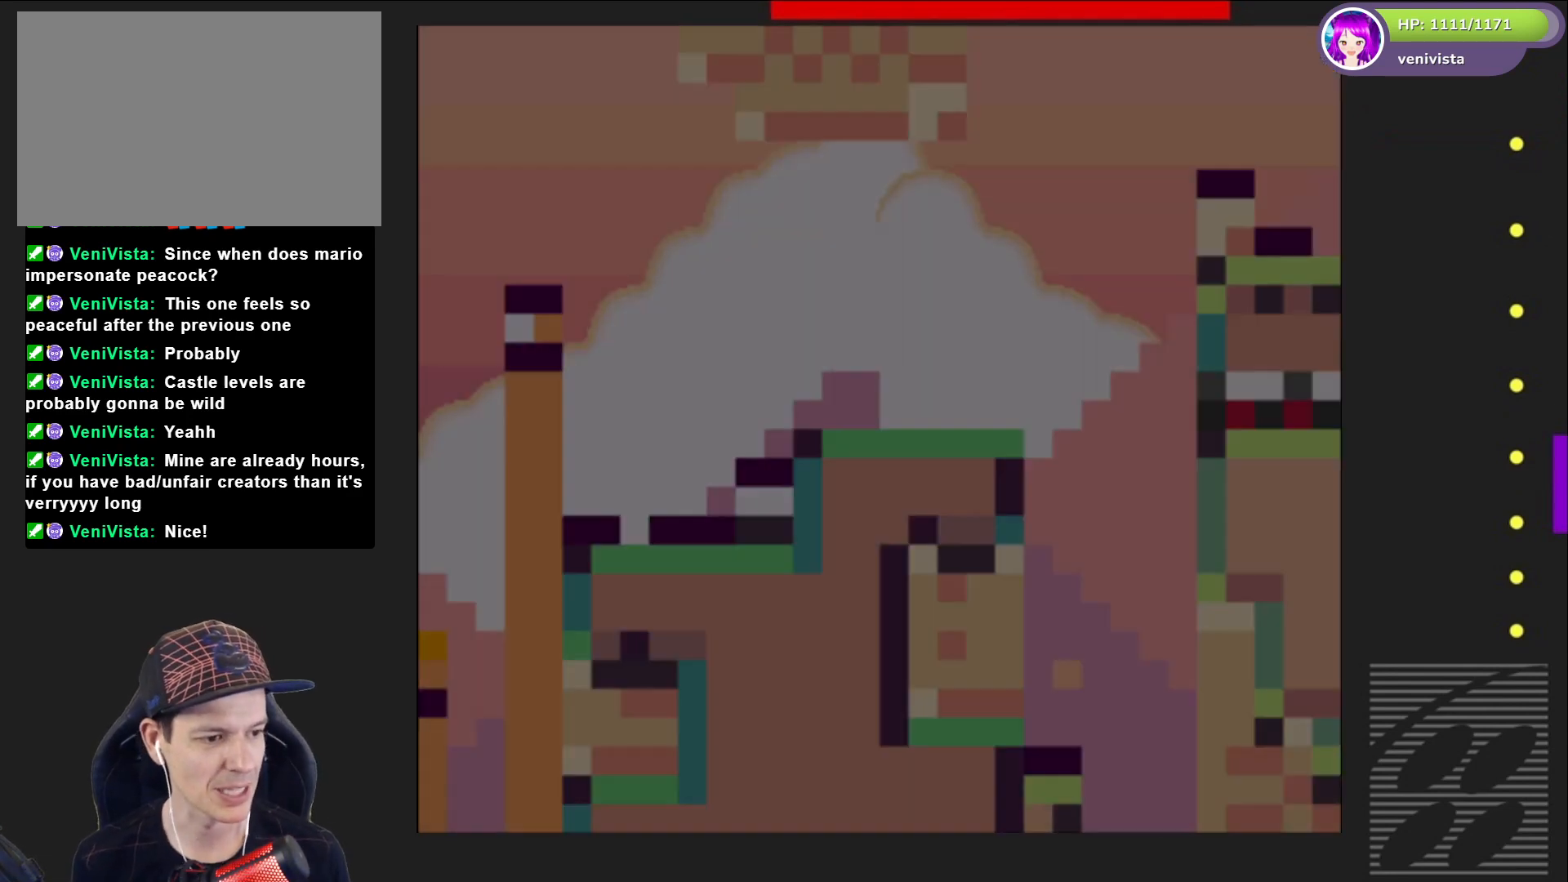
{"buttons": ["SQUARE"], "right_stick": "center", "events": []}
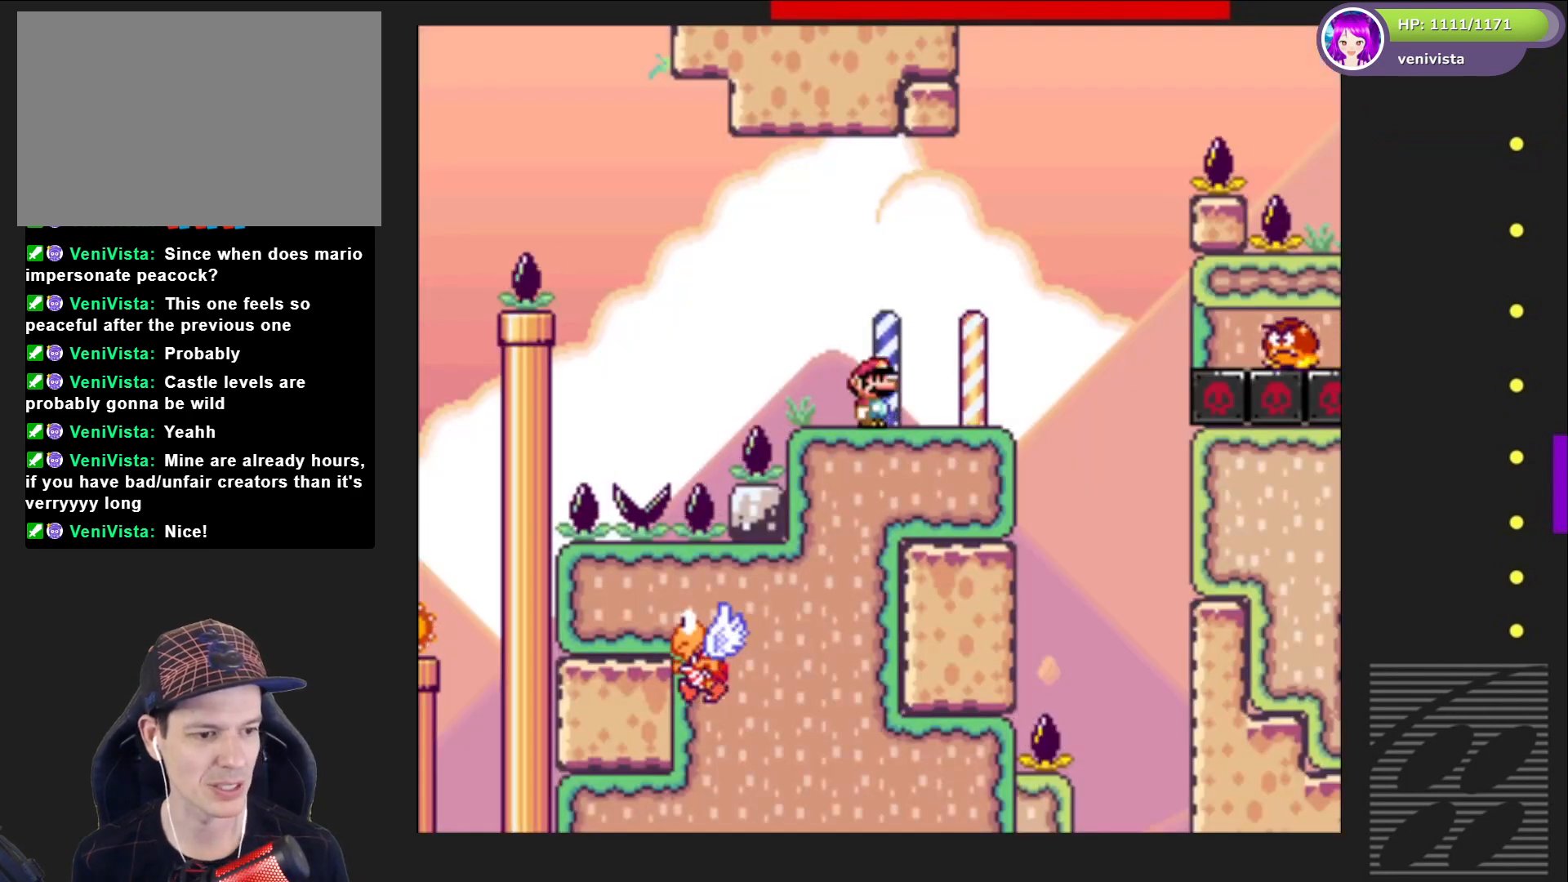
{"buttons": ["CROSS", "SQUARE", "DPAD_RIGHT"], "right_stick": "center", "events": [[67, "DPAD_RIGHT", "down"], [367, "CROSS", "down"]]}
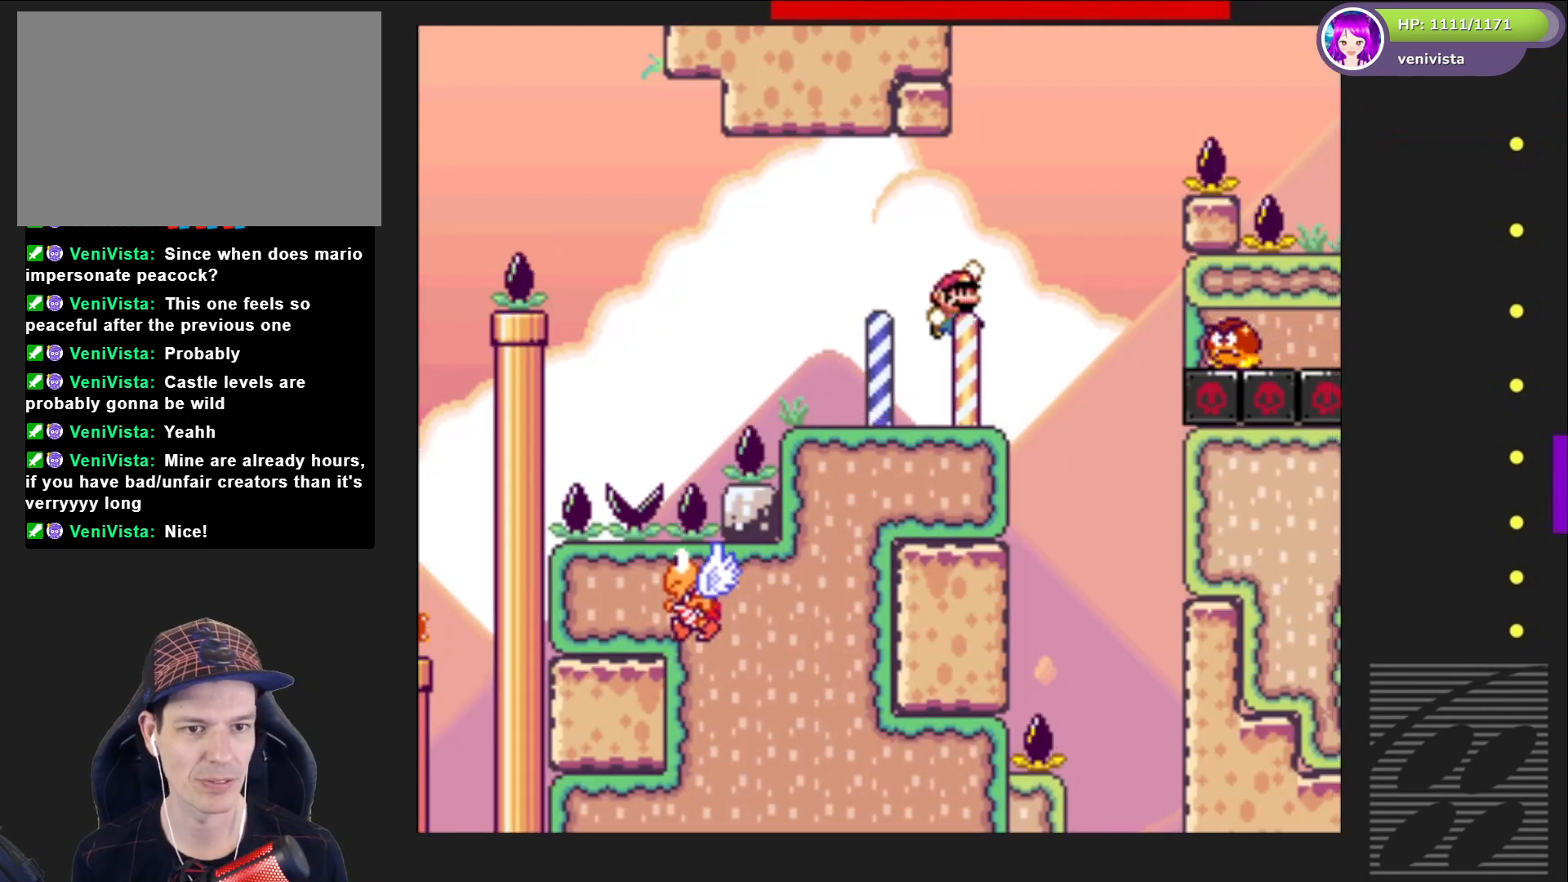
{"buttons": ["CROSS", "SQUARE"], "right_stick": "center", "events": [[67, "CROSS", "up"], [201, "DPAD_RIGHT", "up"], [334, "CROSS", "down"], [334, "DPAD_LEFT", "down"], [467, "DPAD_LEFT", "up"]]}
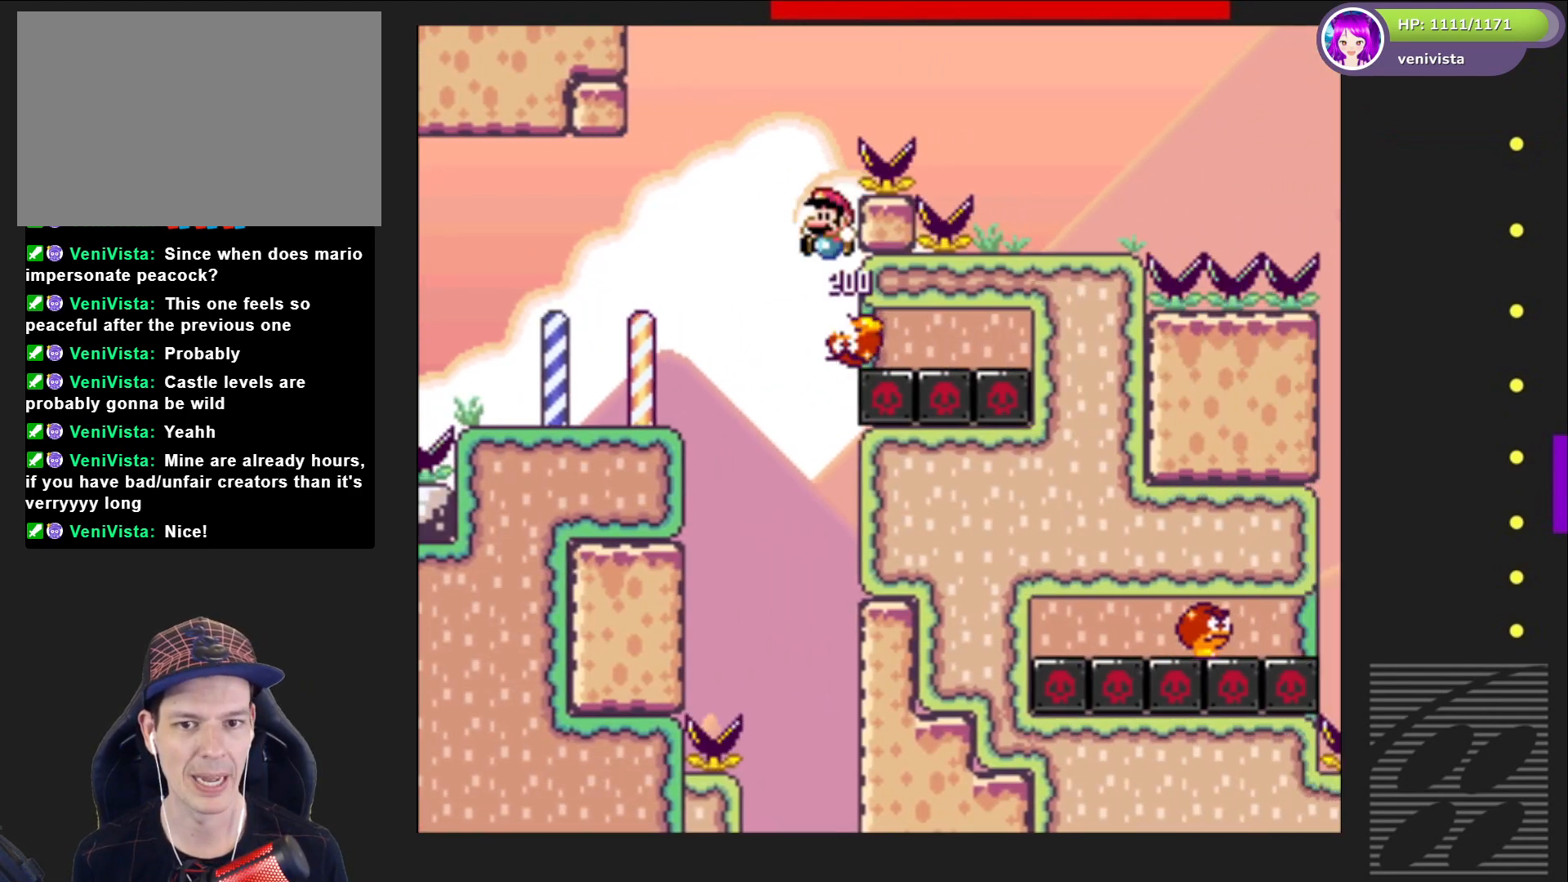
{"buttons": ["SQUARE", "DPAD_RIGHT"], "right_stick": "center", "events": [[100, "DPAD_RIGHT", "down"], [400, "CROSS", "up"]]}
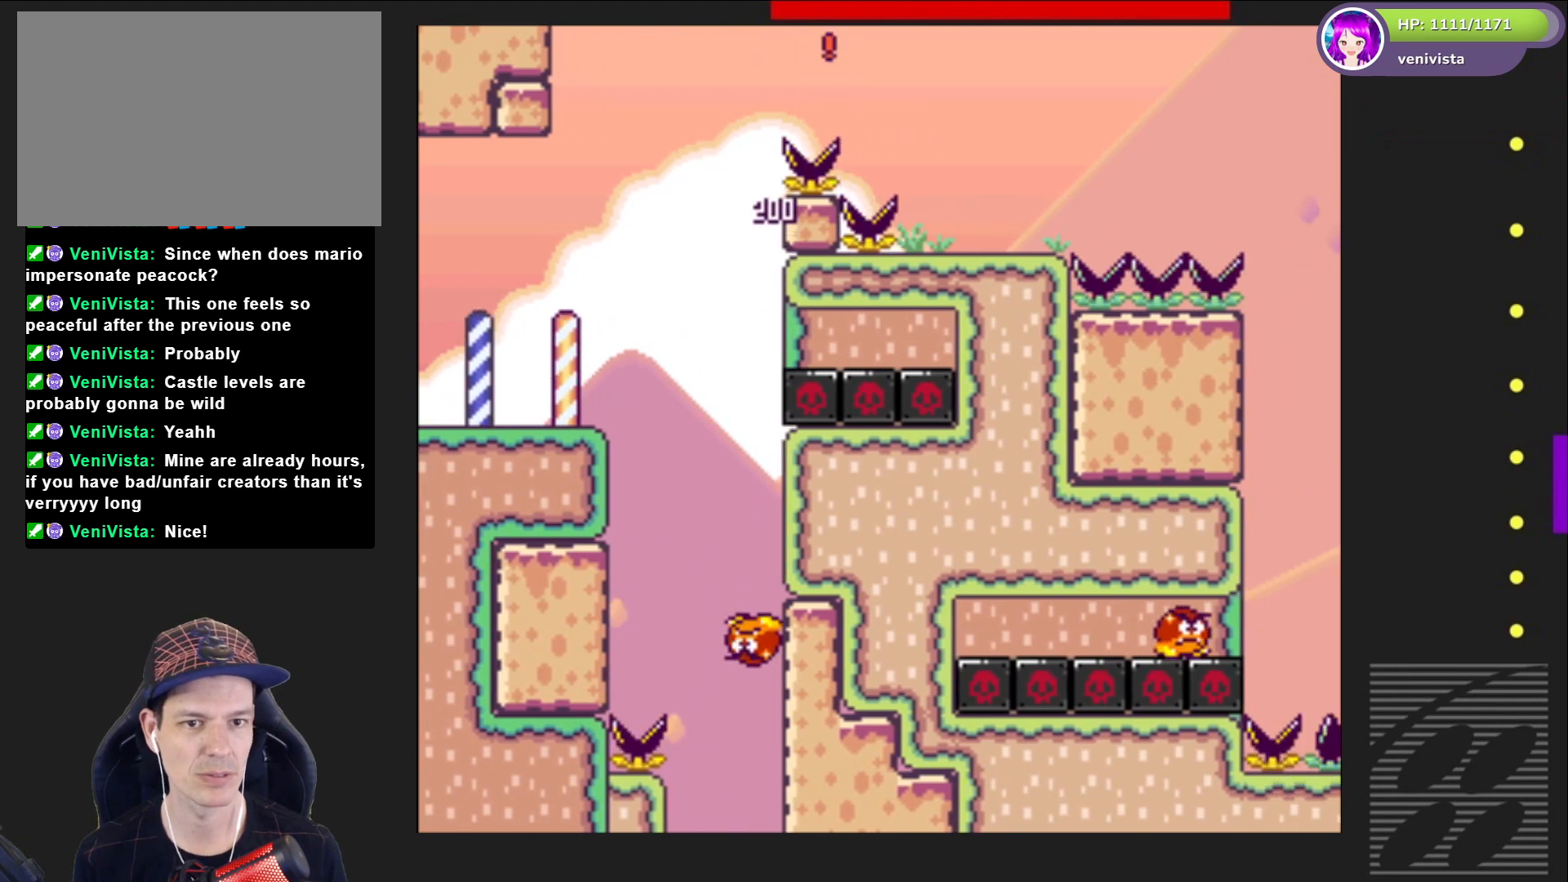
{"buttons": ["SQUARE"], "right_stick": "center", "events": [[67, "DPAD_RIGHT", "up"], [201, "DPAD_LEFT", "down"], [301, "DPAD_LEFT", "up"]]}
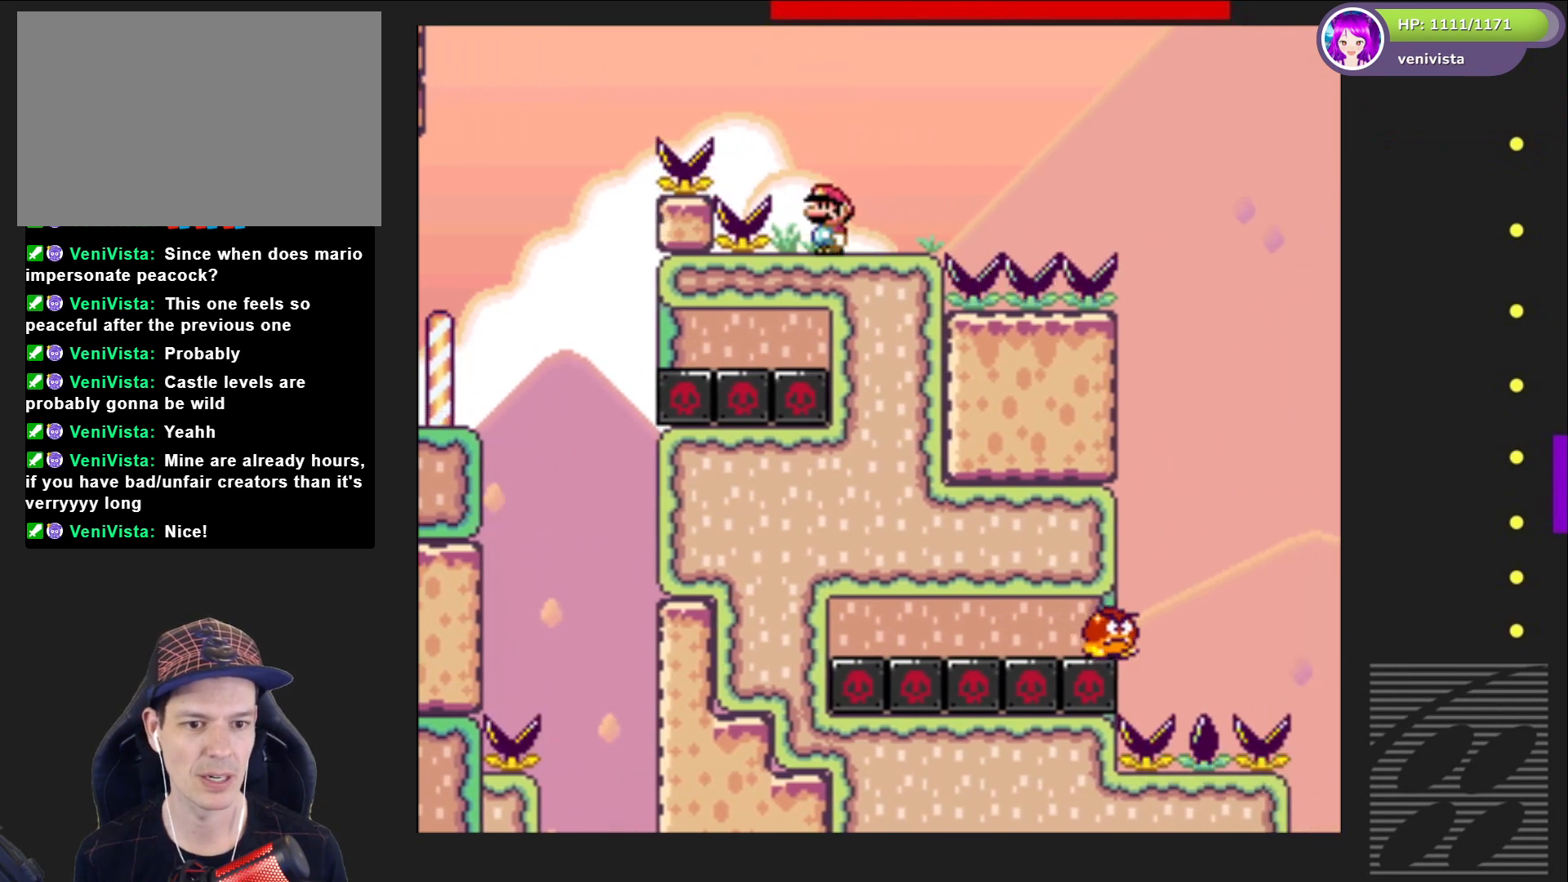
{"buttons": ["SQUARE", "DPAD_RIGHT"], "right_stick": "center", "events": [[67, "DPAD_RIGHT", "down"], [267, "CROSS", "down"], [467, "CROSS", "up"]]}
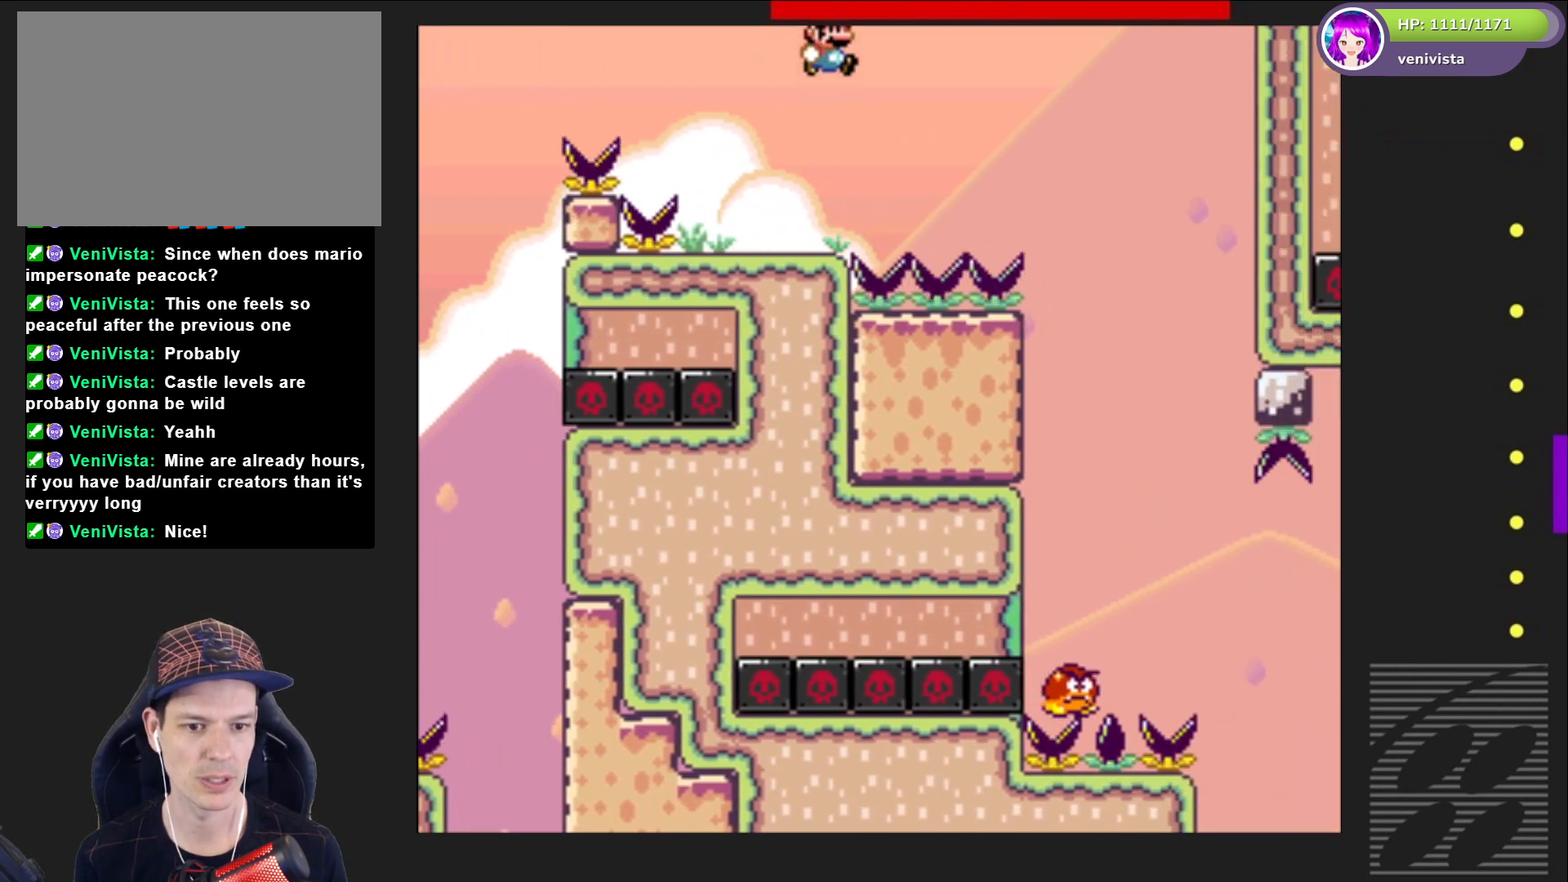
{"buttons": ["SQUARE"], "right_stick": "center", "events": [[201, "DPAD_RIGHT", "up"]]}
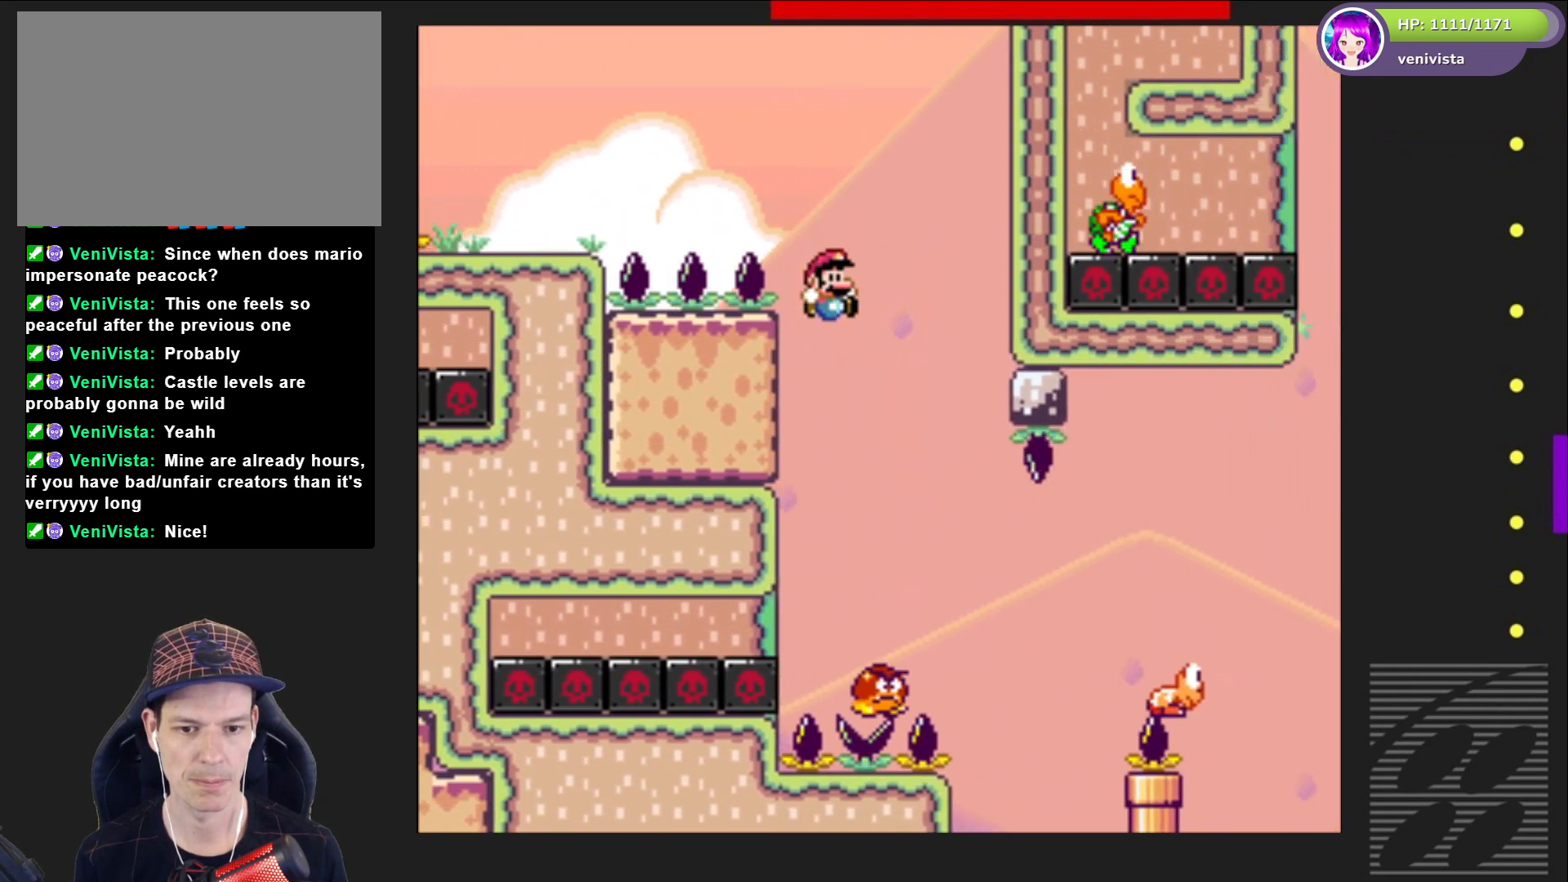
{"buttons": ["SQUARE"], "right_stick": "center", "events": []}
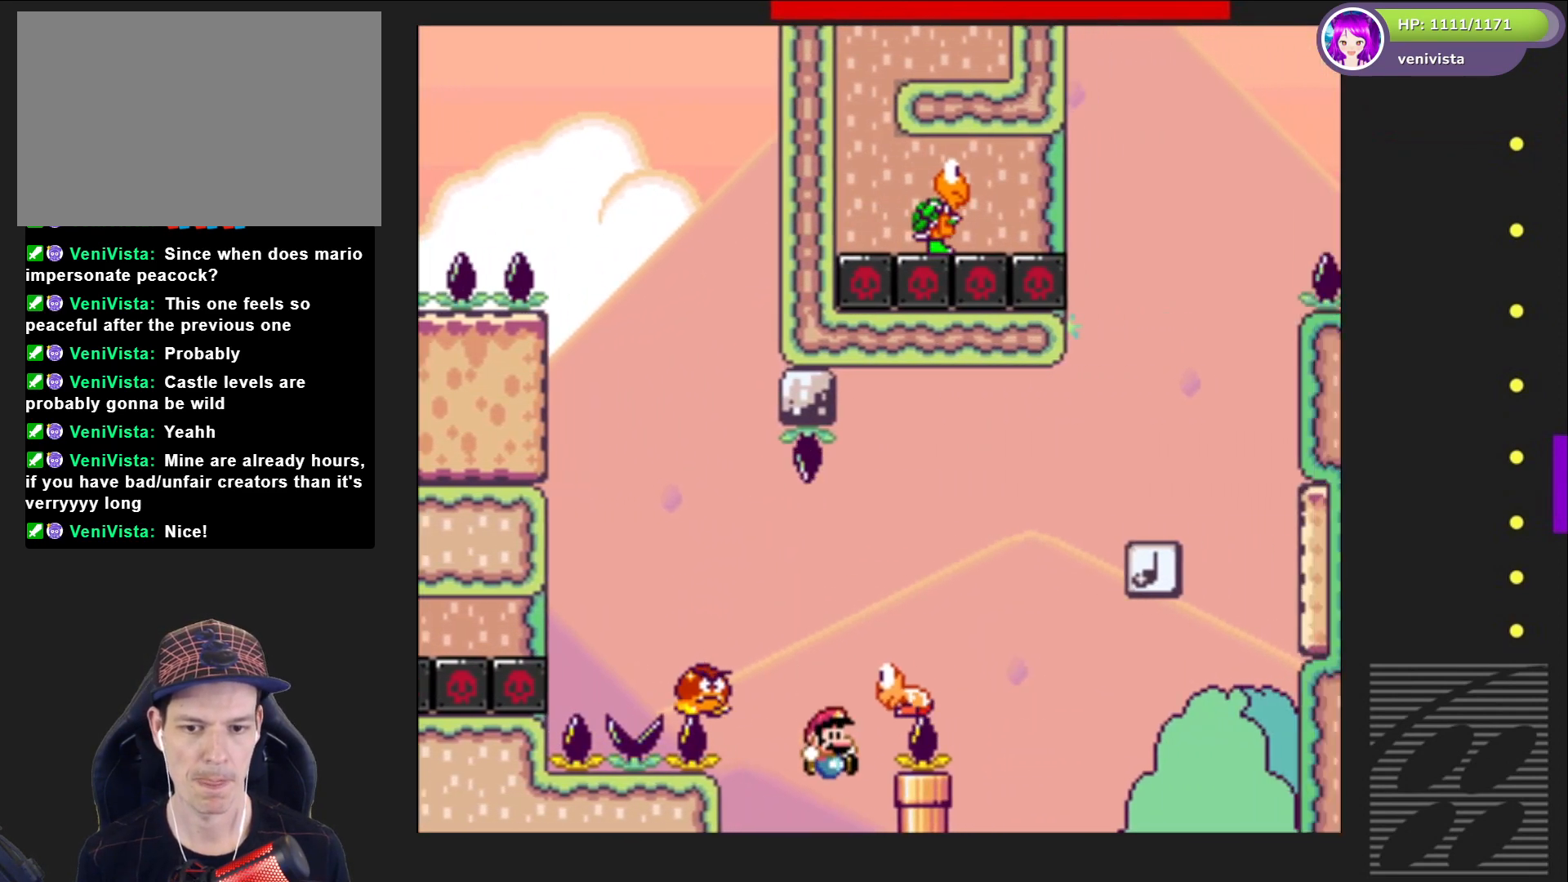
{"buttons": ["CROSS"], "right_stick": "center", "events": [[67, "SQUARE", "up"], [134, "CROSS", "down"], [134, "SQUARE", "down"], [201, "SQUARE", "up"], [234, "CROSS", "up"], [301, "CROSS", "down"], [434, "CROSS", "up"], [501, "CROSS", "down"]]}
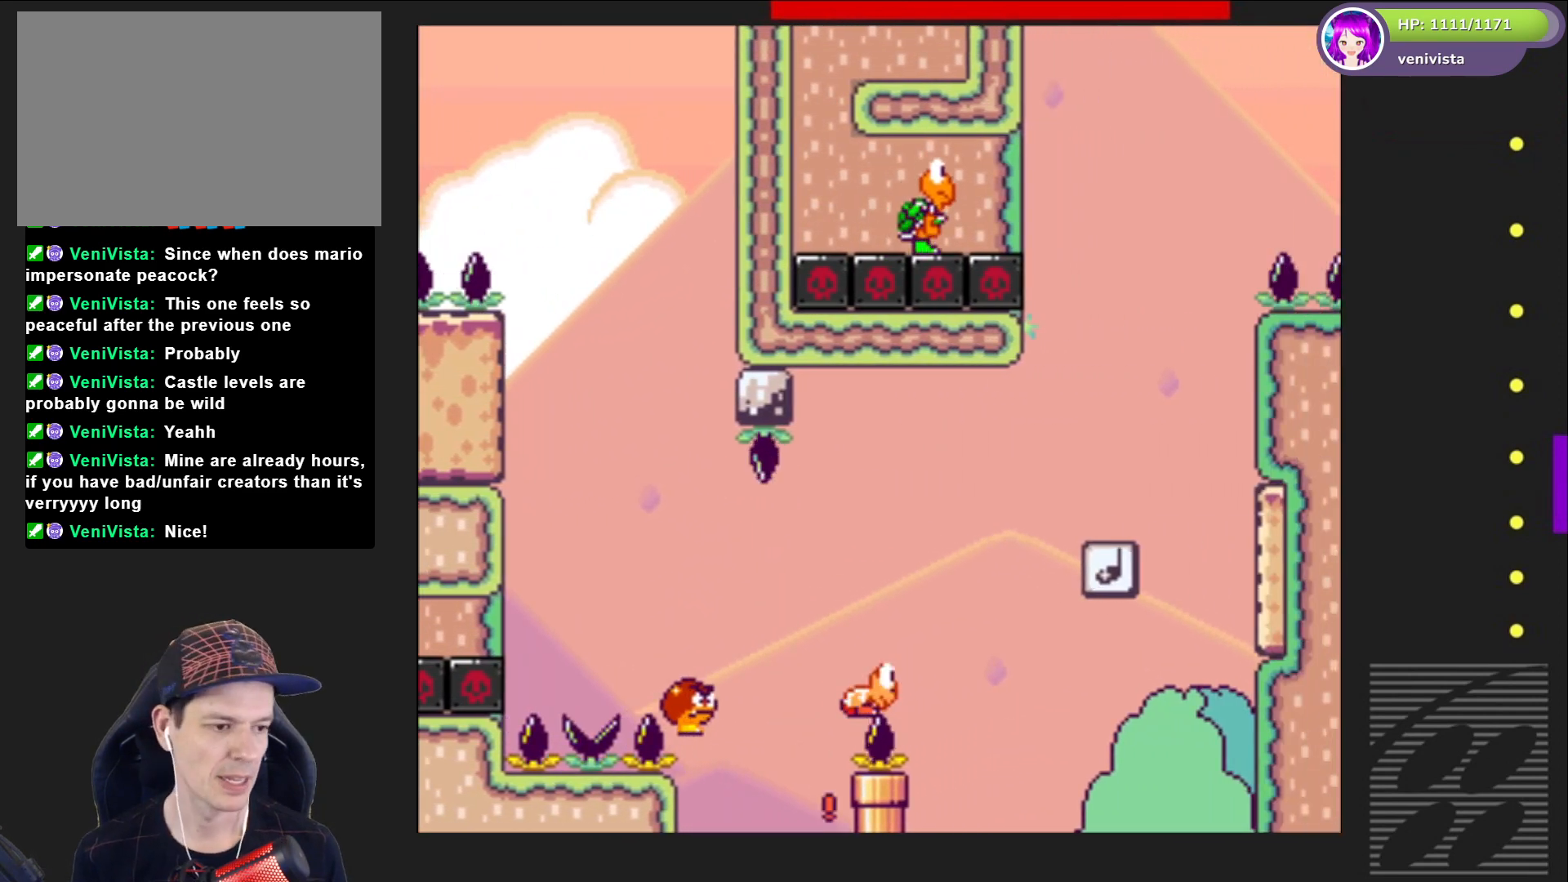
{"buttons": [], "right_stick": "center", "events": [[100, "CROSS", "up"], [167, "CROSS", "down"], [267, "CROSS", "up"]]}